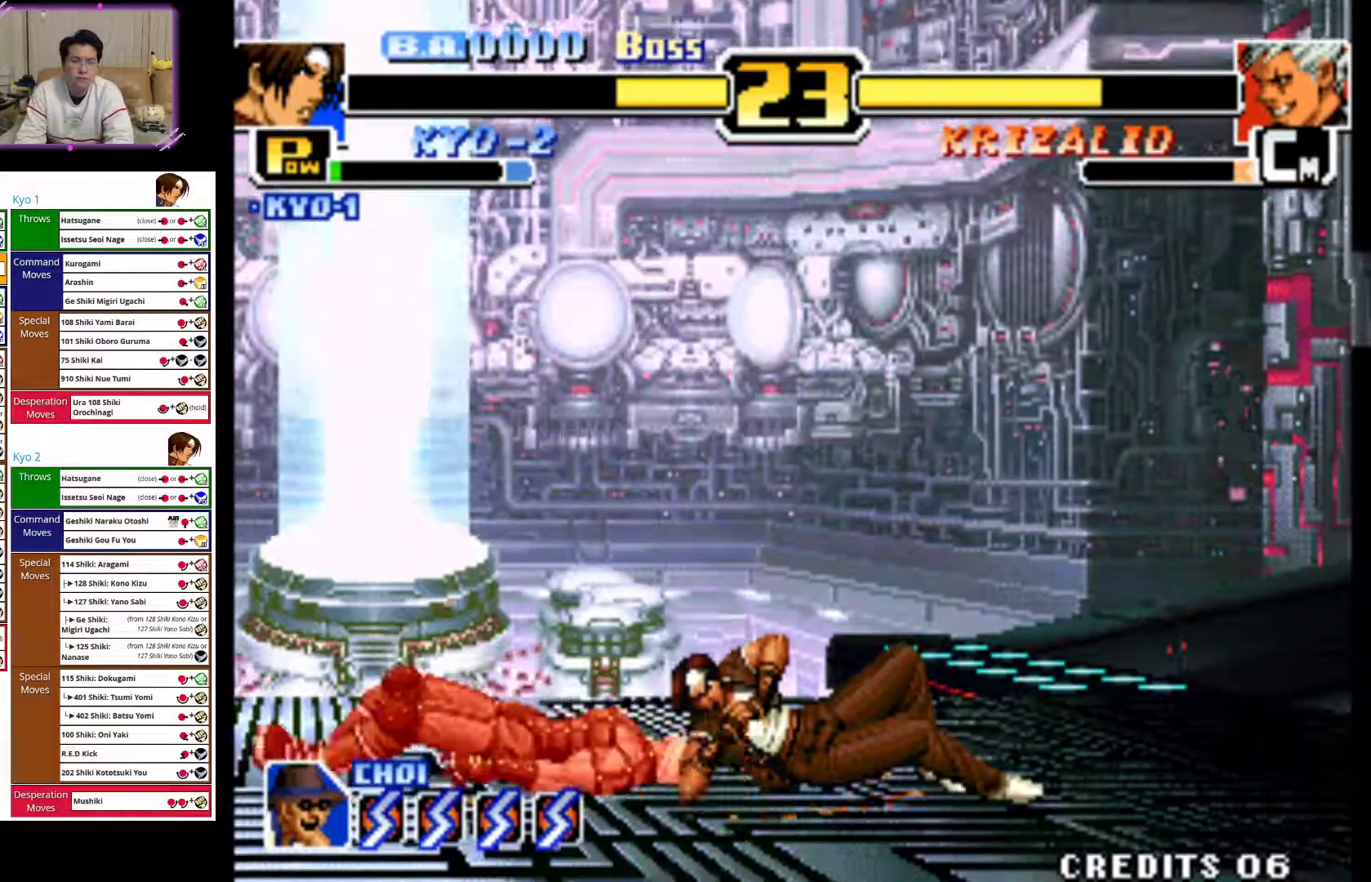
Gameplay with a controller (arcade stick); each line is a JSON object with the inputs held at the frame after it (dt_ms = milliseconds from this image to that frame). "events" lists button and stick changes between this image and that frame as [ms after this image, input, new state], when the widget could be followed in between. Not read: L3 R3.
{"dt_ms": 500, "buttons": [], "left_stick": "left", "events": []}
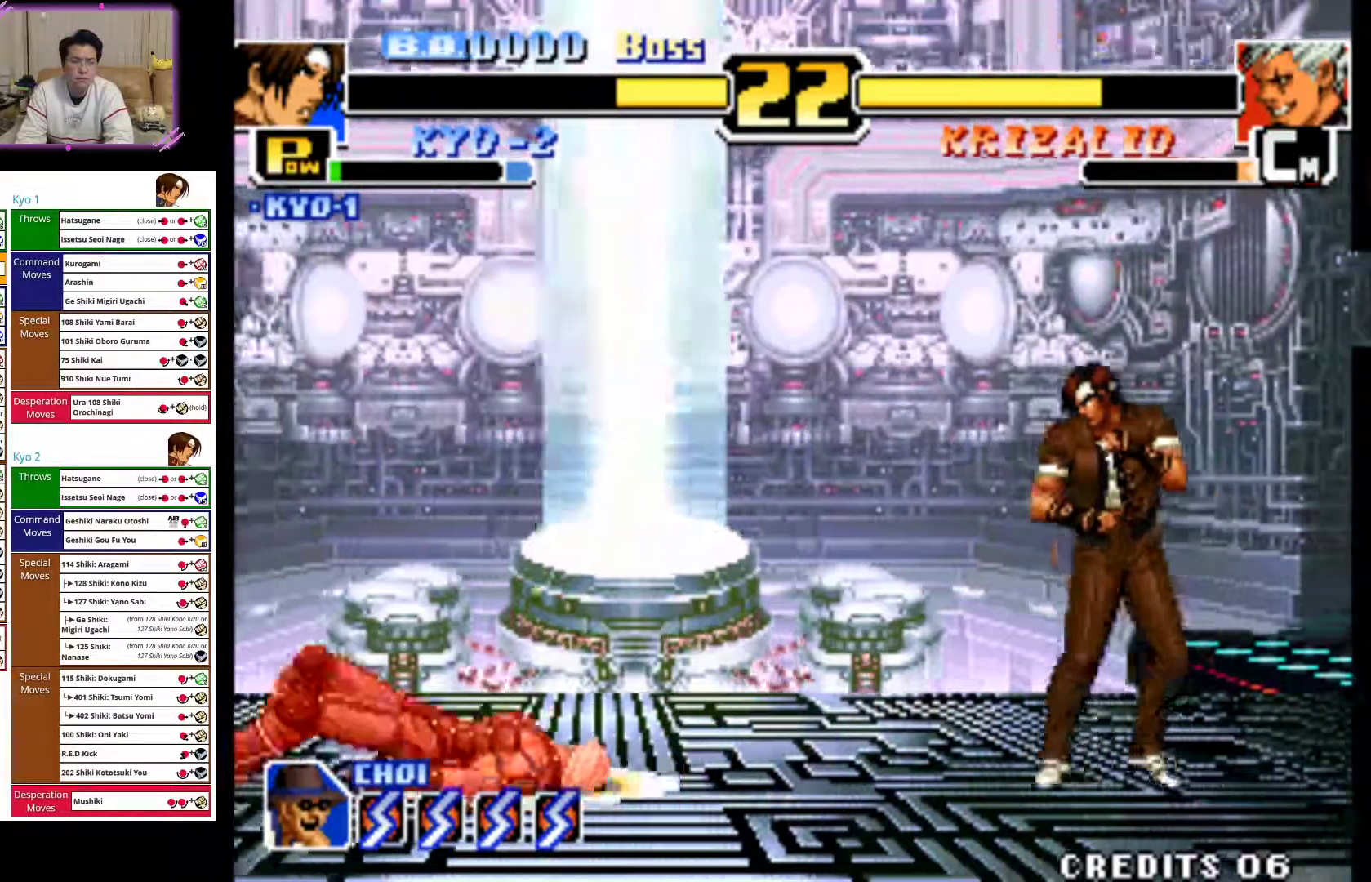
{"dt_ms": 1000, "buttons": [], "left_stick": "right"}
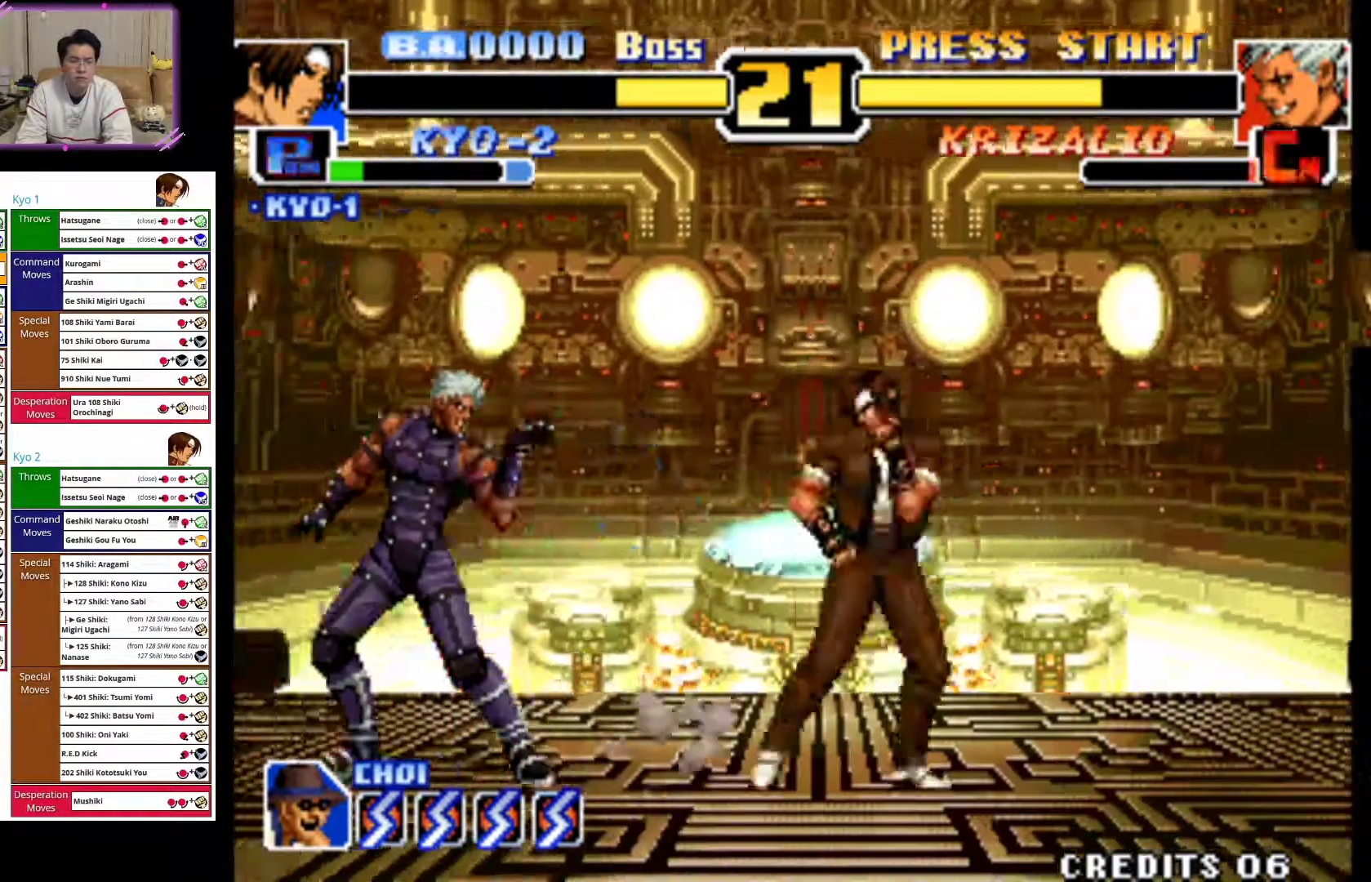
{"dt_ms": 500, "buttons": [], "left_stick": "right", "events": []}
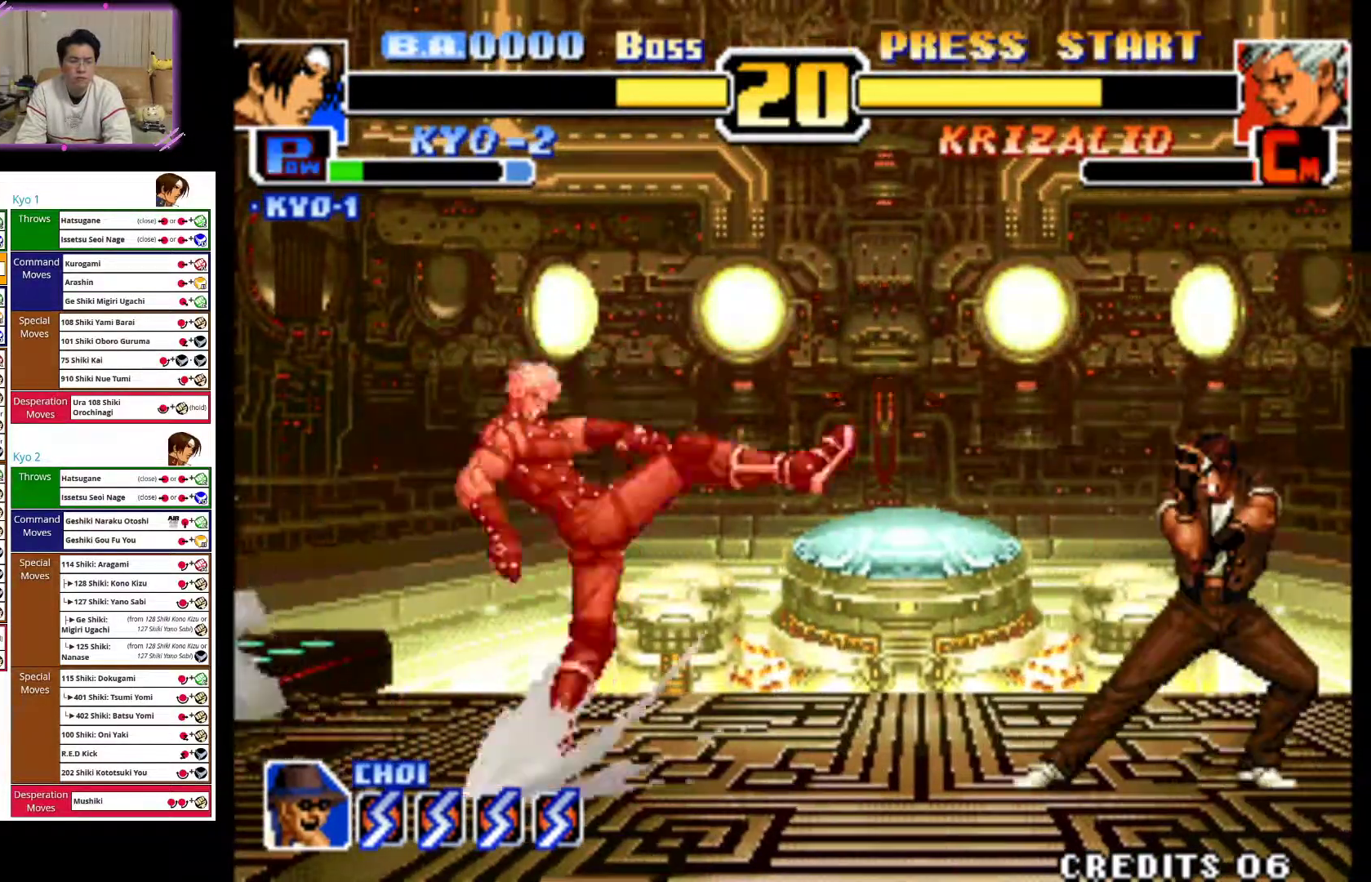
{"dt_ms": 500, "buttons": [], "left_stick": "center", "events": [[267, "left_stick", "center"]]}
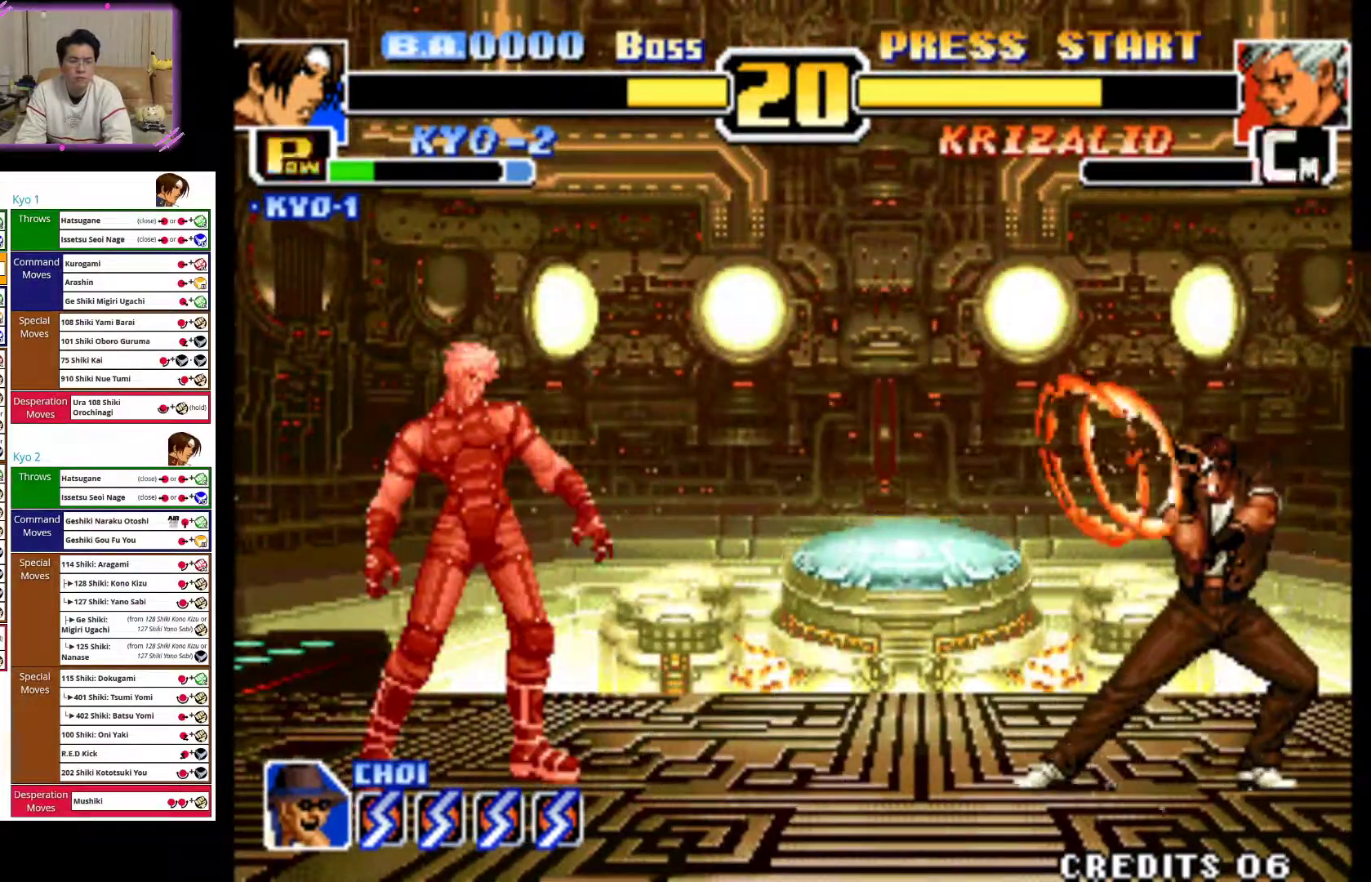
{"dt_ms": 1000, "buttons": [], "left_stick": "right"}
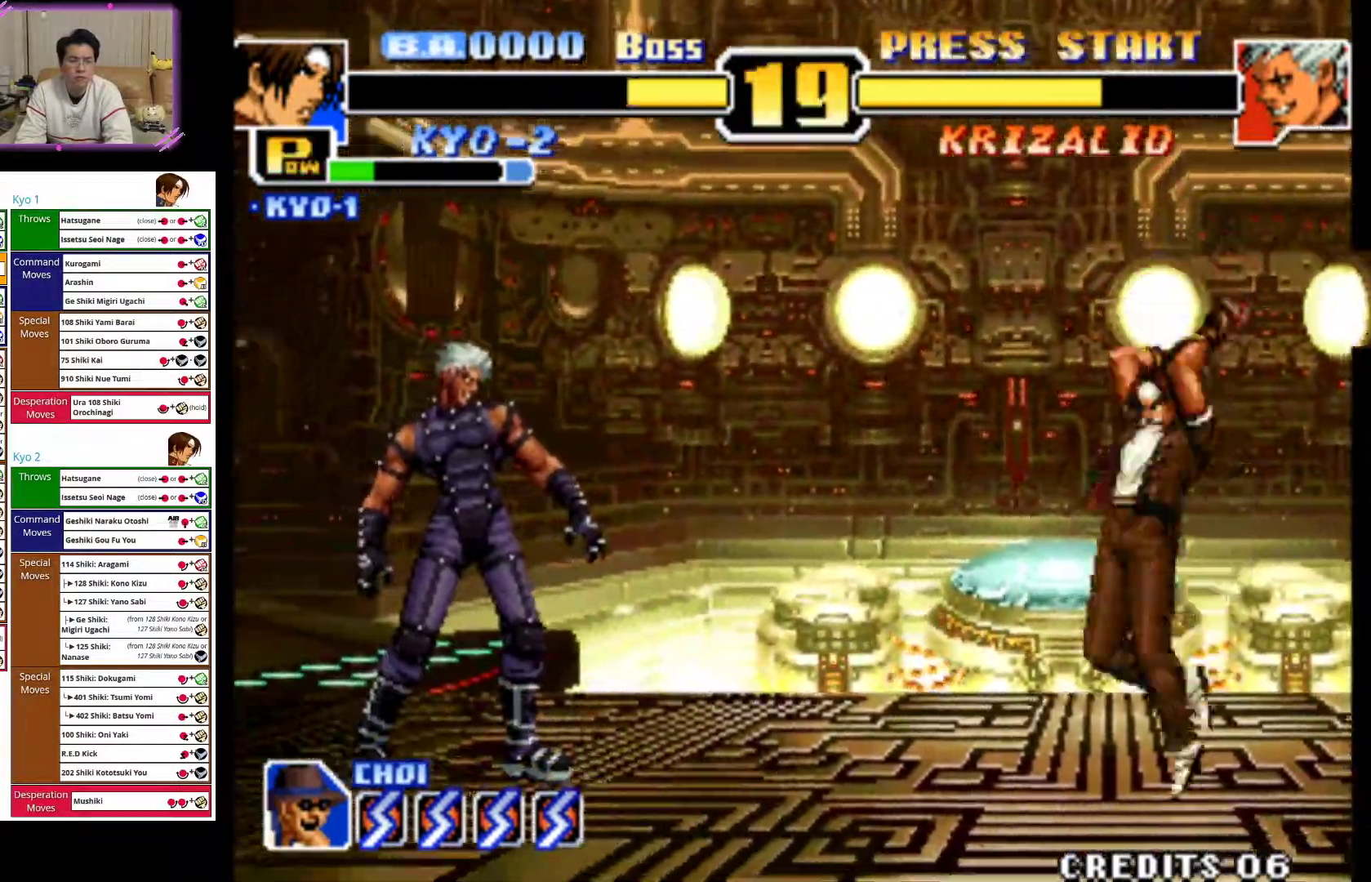
{"dt_ms": 500, "buttons": [], "left_stick": "center", "events": [[400, "left_stick", "center"]]}
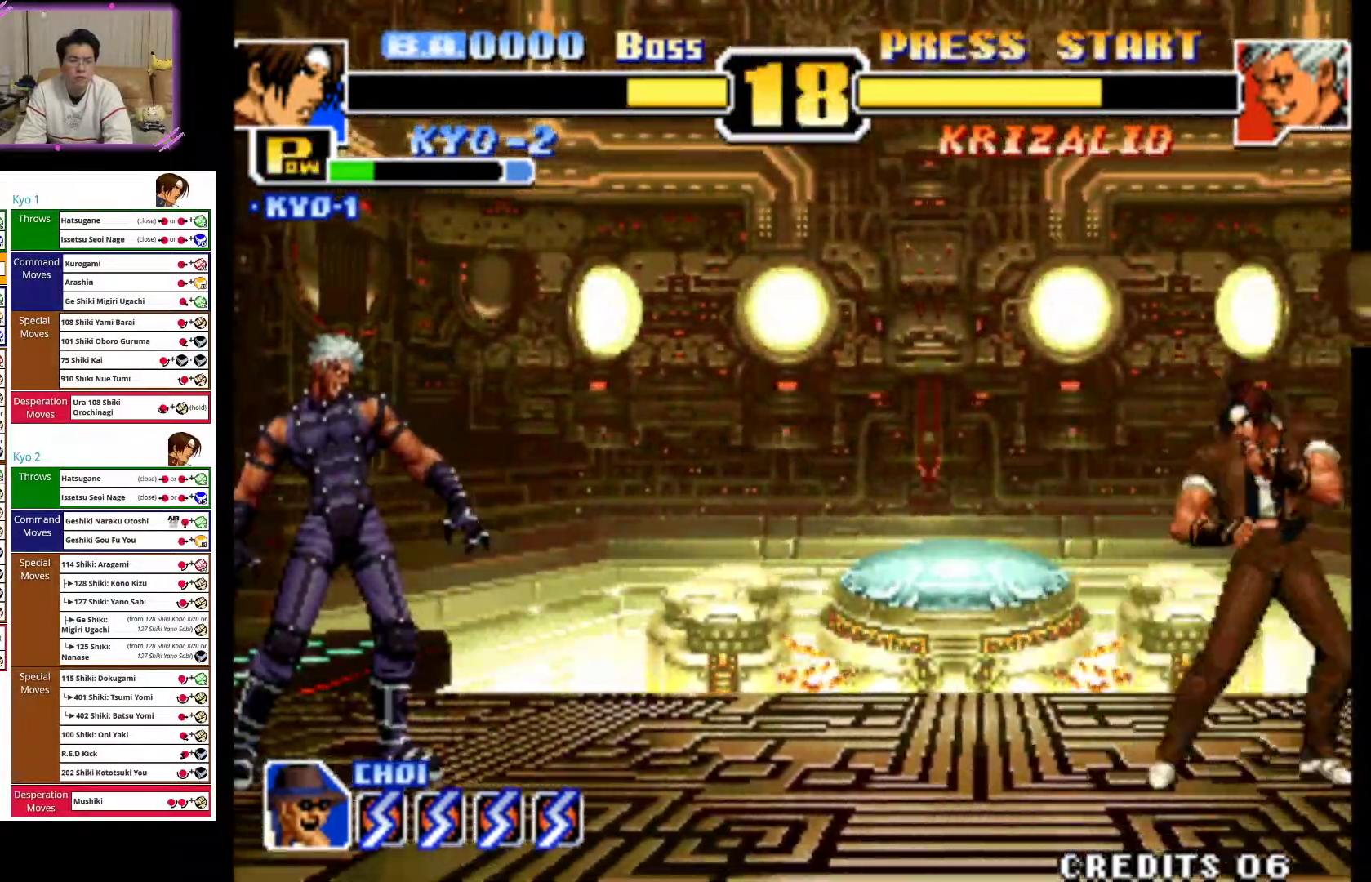
{"dt_ms": 1000, "buttons": ["CIRCLE"], "left_stick": "left"}
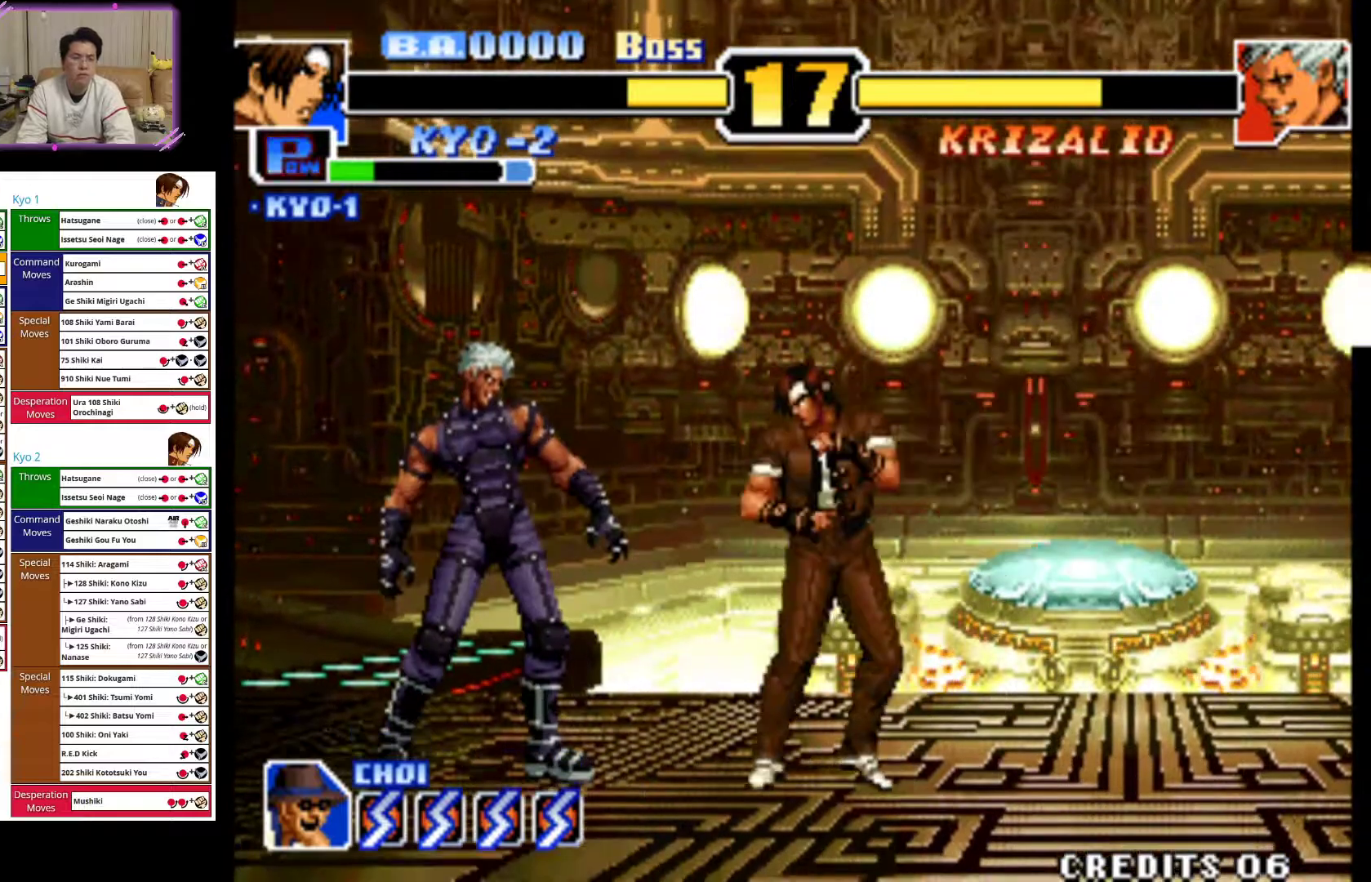
{"dt_ms": 500, "buttons": [], "left_stick": "right", "events": [[183, "left_stick", "center"], [317, "CIRCLE", "up"], [367, "left_stick", "right"]]}
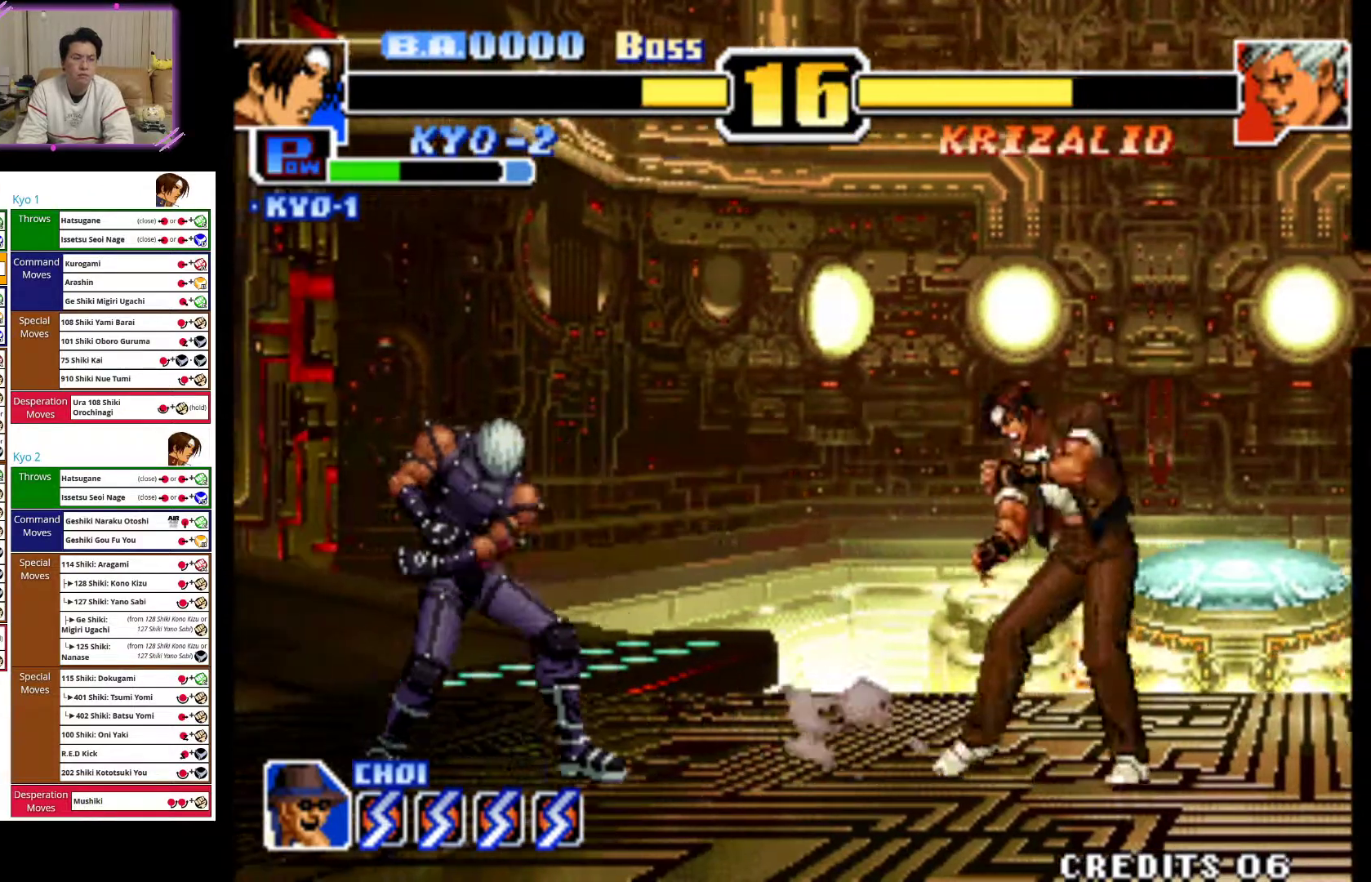
{"dt_ms": 500, "buttons": [], "left_stick": "right", "events": []}
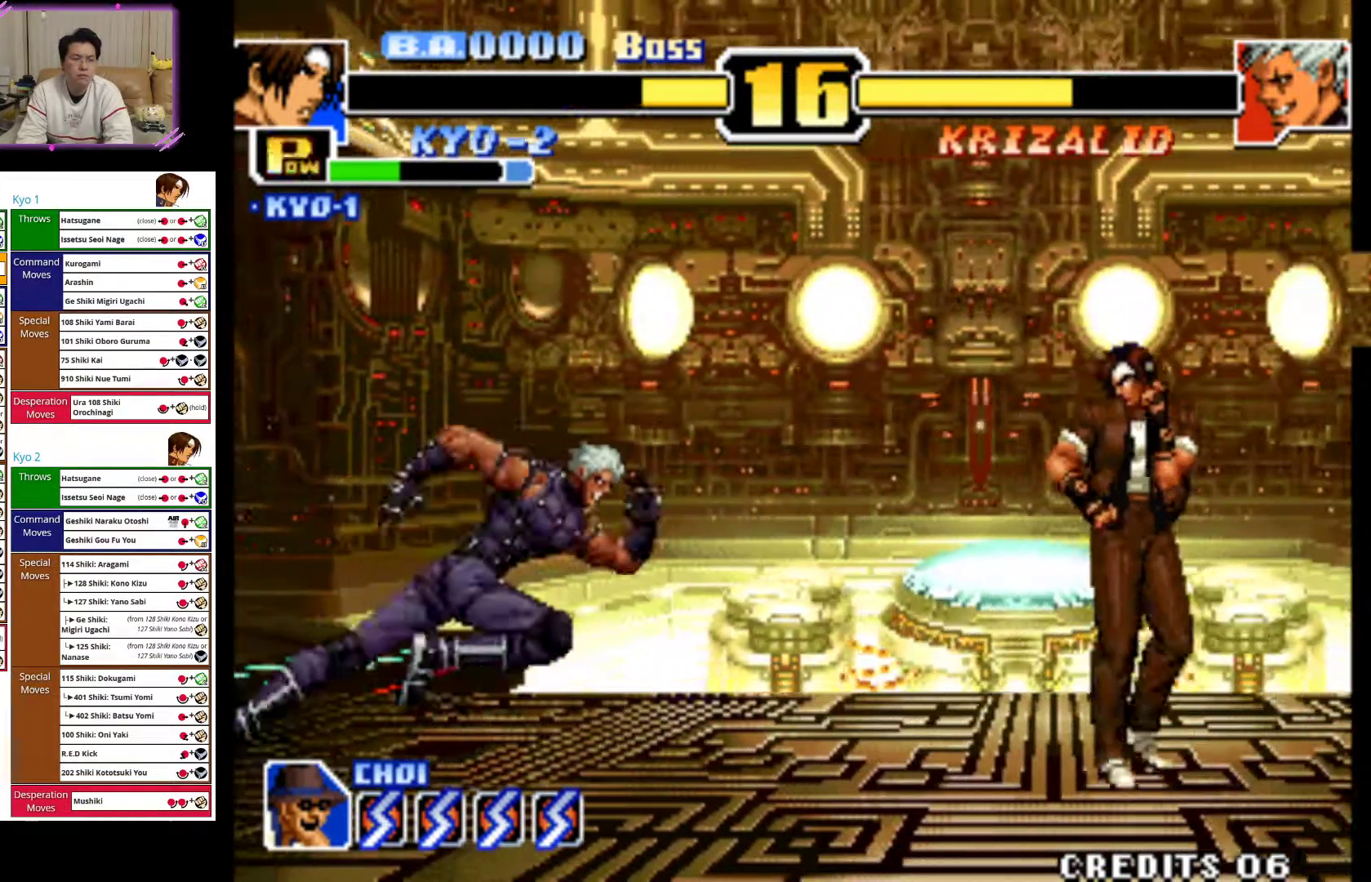
{"dt_ms": 500, "buttons": [], "left_stick": "right", "events": [[233, "CIRCLE", "down"], [367, "CIRCLE", "up"]]}
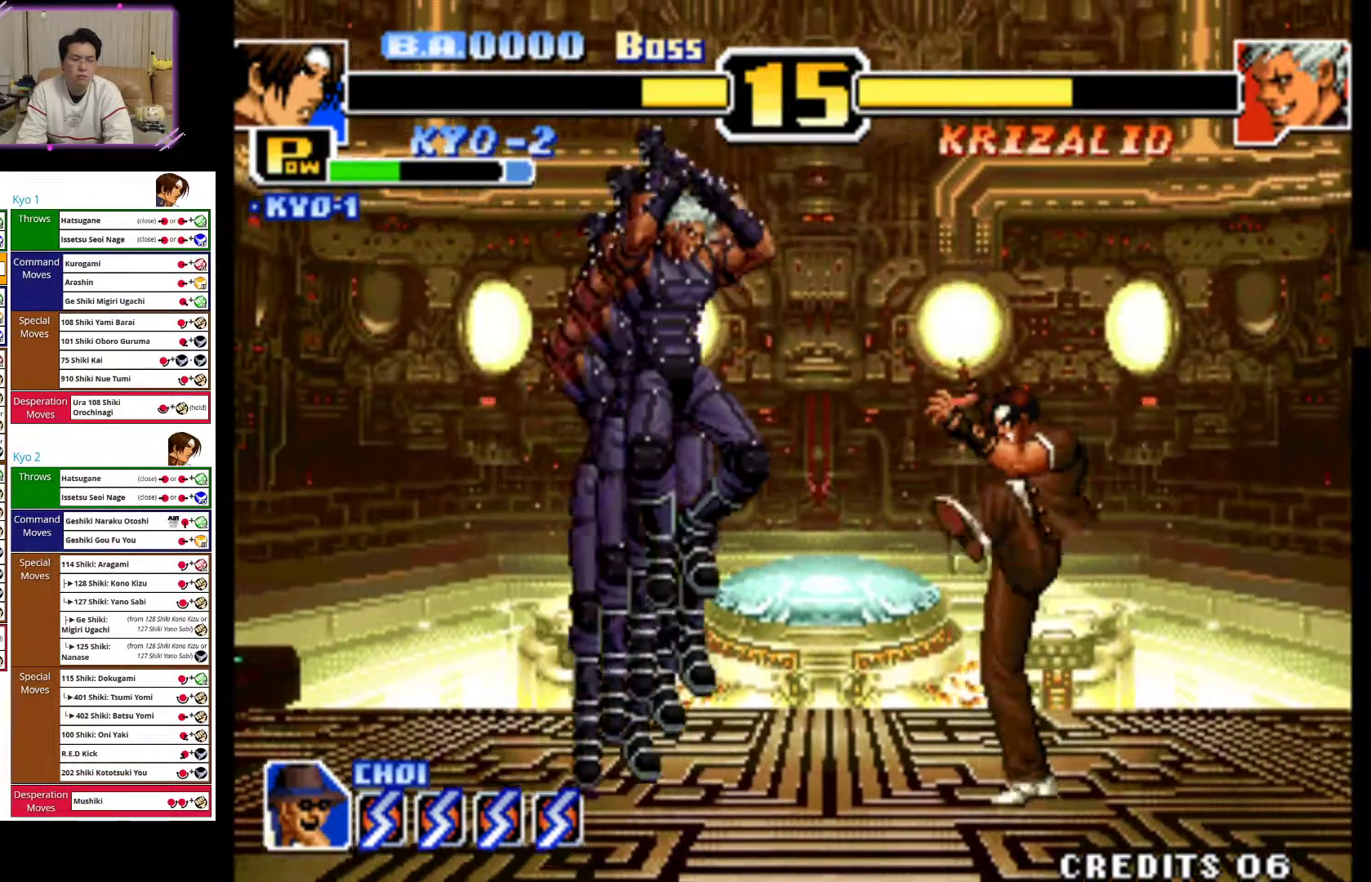
{"dt_ms": 500, "buttons": [], "left_stick": "right", "events": []}
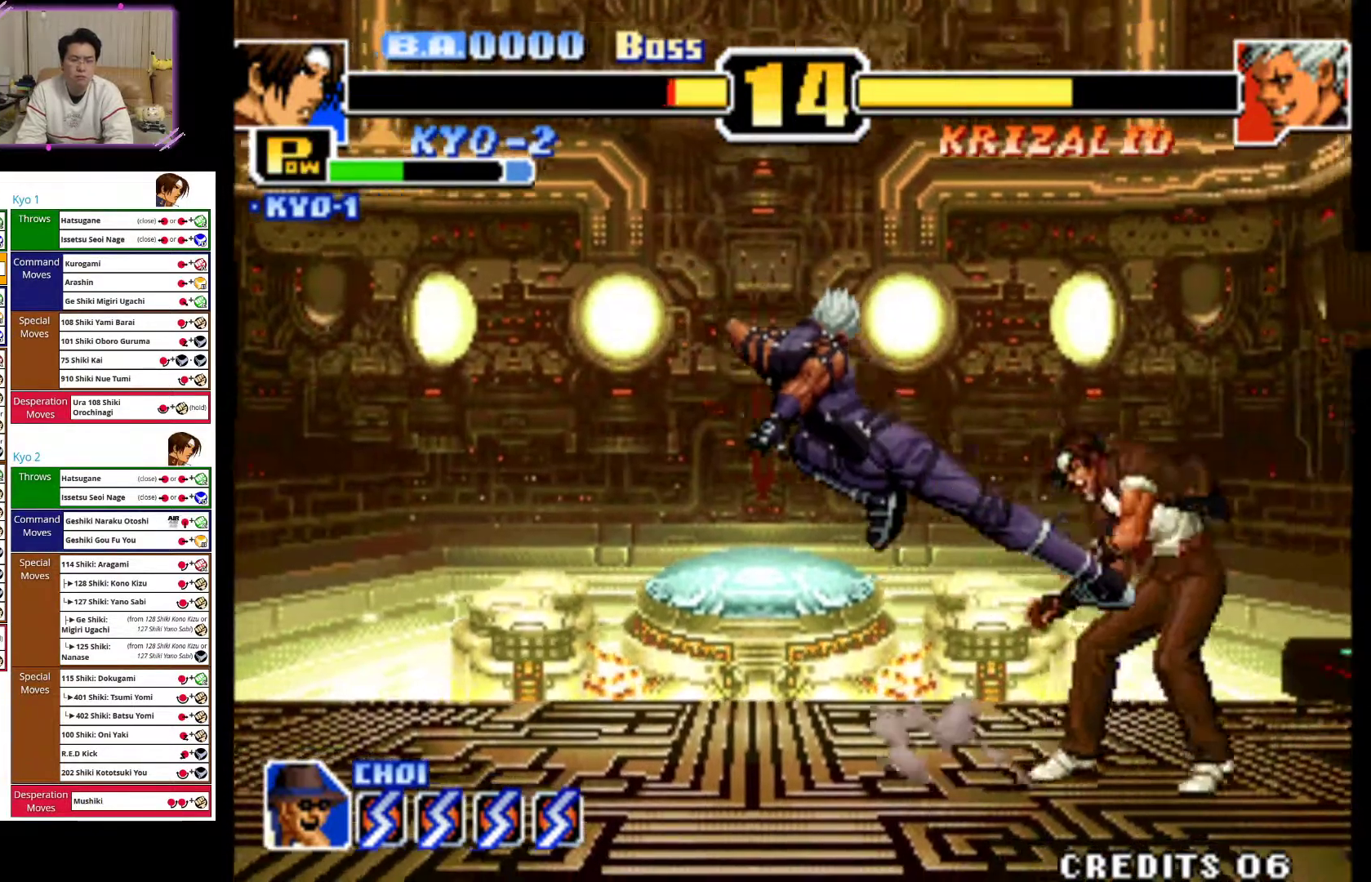
{"dt_ms": 500, "buttons": [], "left_stick": "right", "events": []}
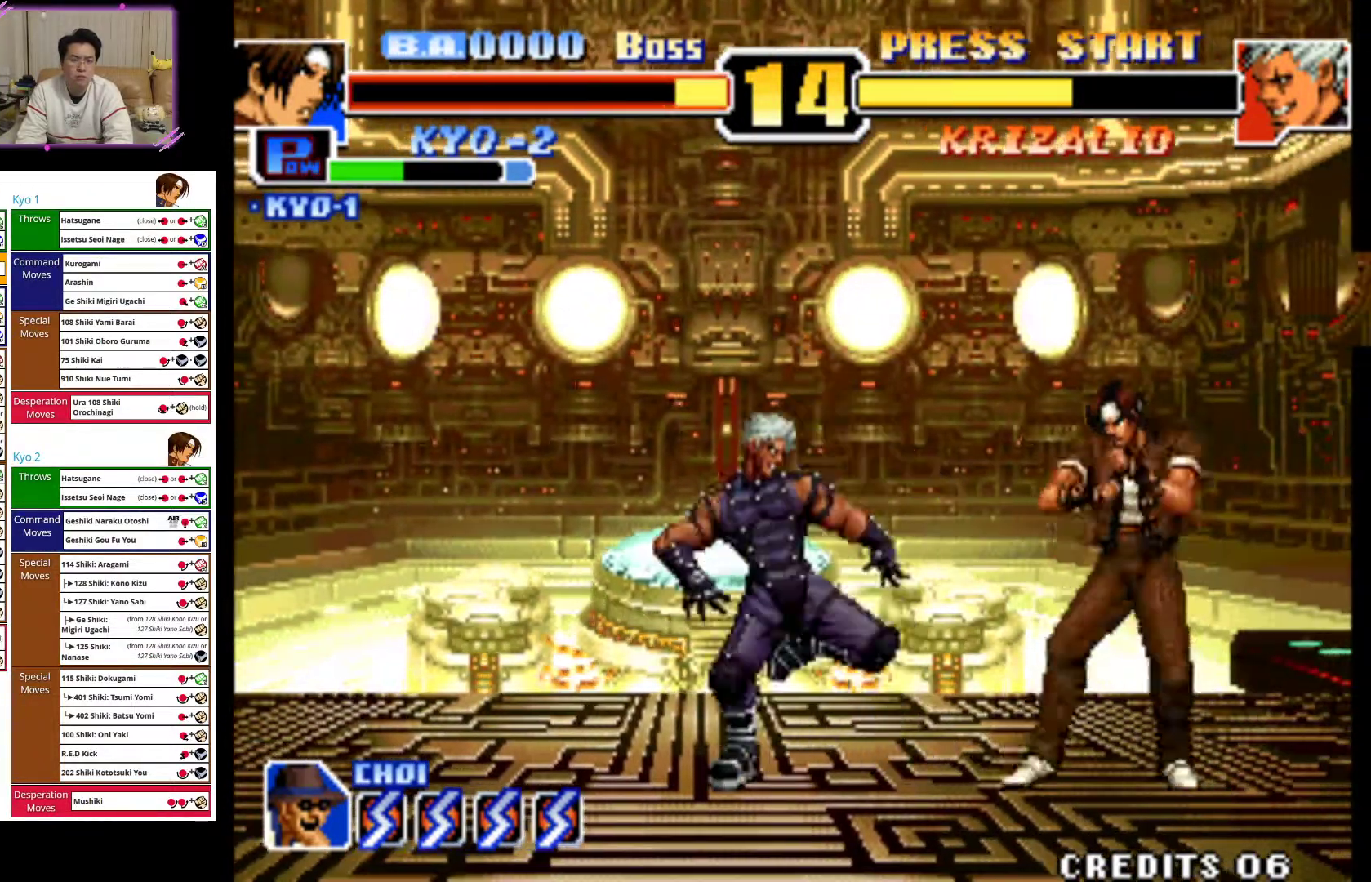
{"dt_ms": 500, "buttons": [], "left_stick": "right", "events": []}
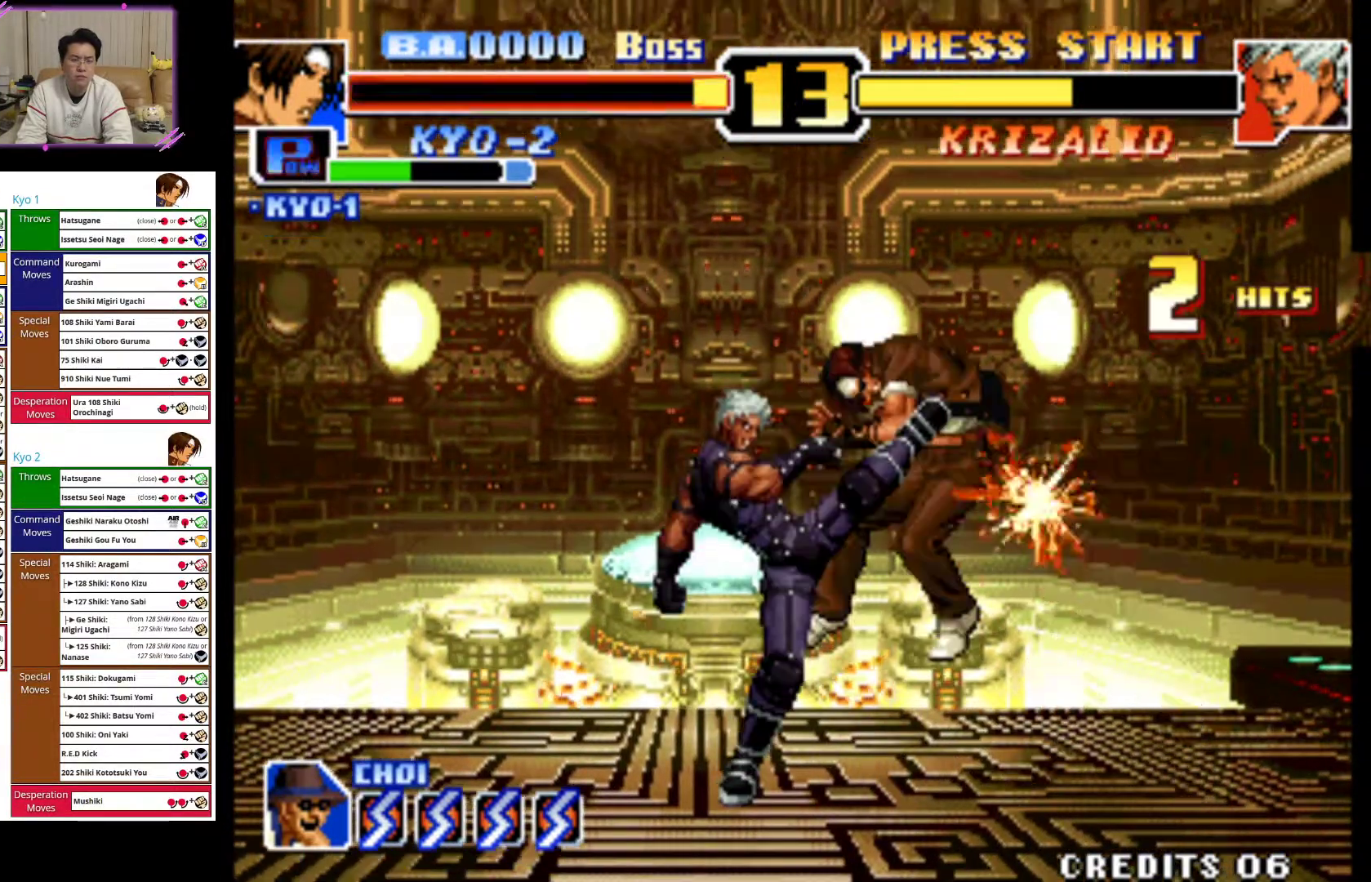
{"dt_ms": 500, "buttons": [], "left_stick": "right", "events": []}
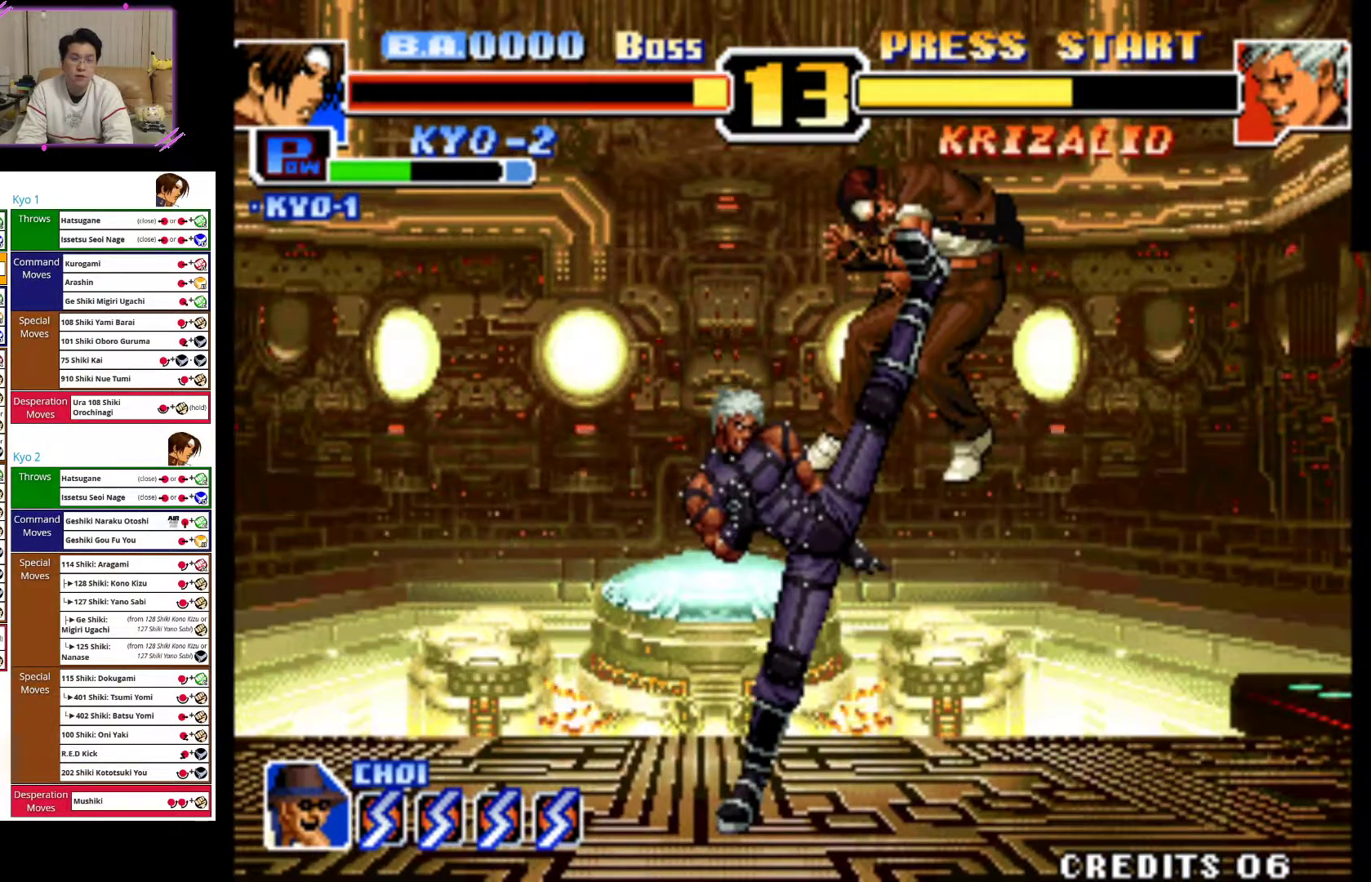
{"dt_ms": 500, "buttons": [], "left_stick": "right", "events": [[150, "CIRCLE", "down"], [300, "CIRCLE", "up"]]}
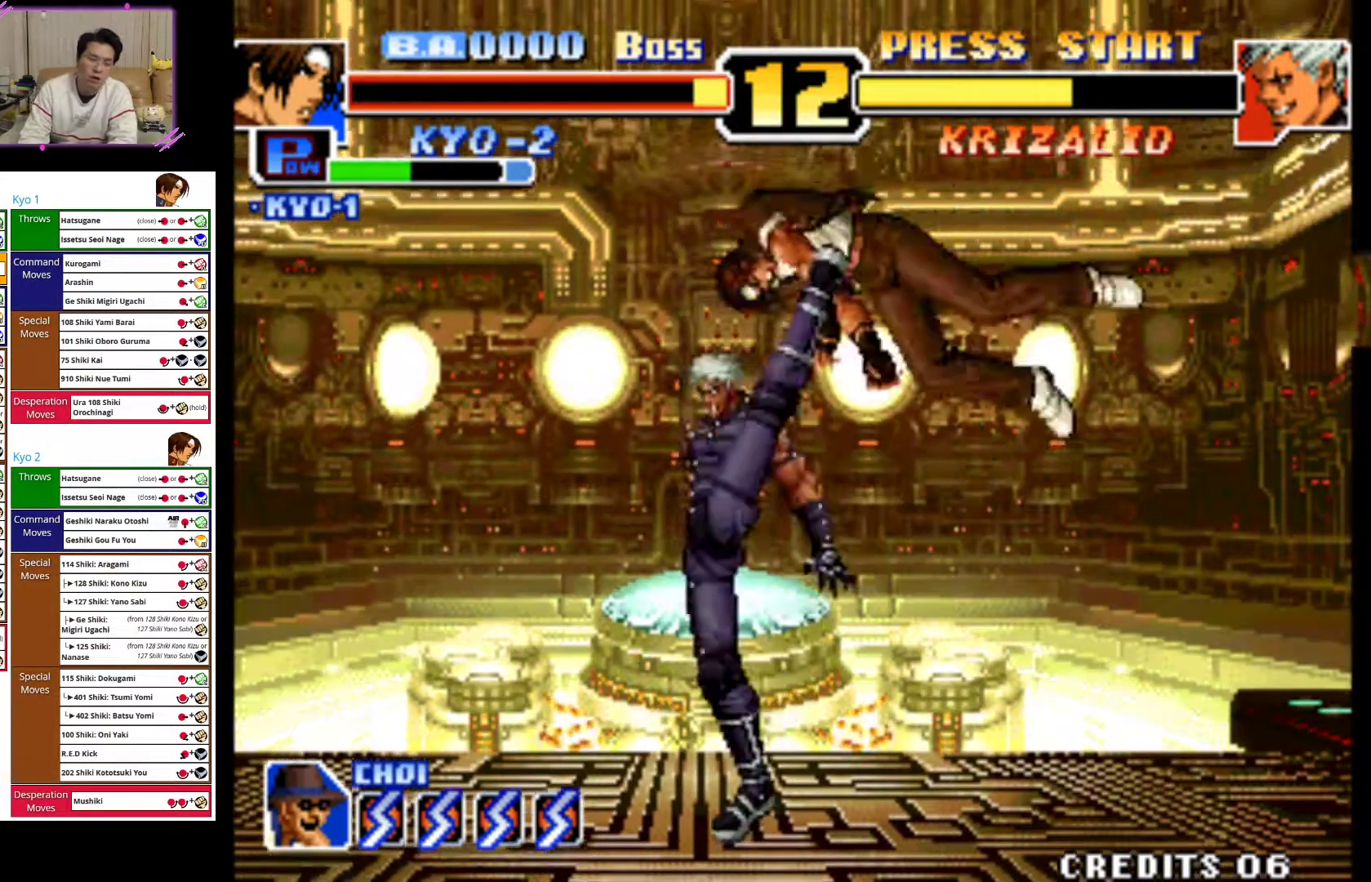
{"dt_ms": 500, "buttons": [], "left_stick": "right", "events": [[250, "CROSS", "down"], [400, "CROSS", "up"]]}
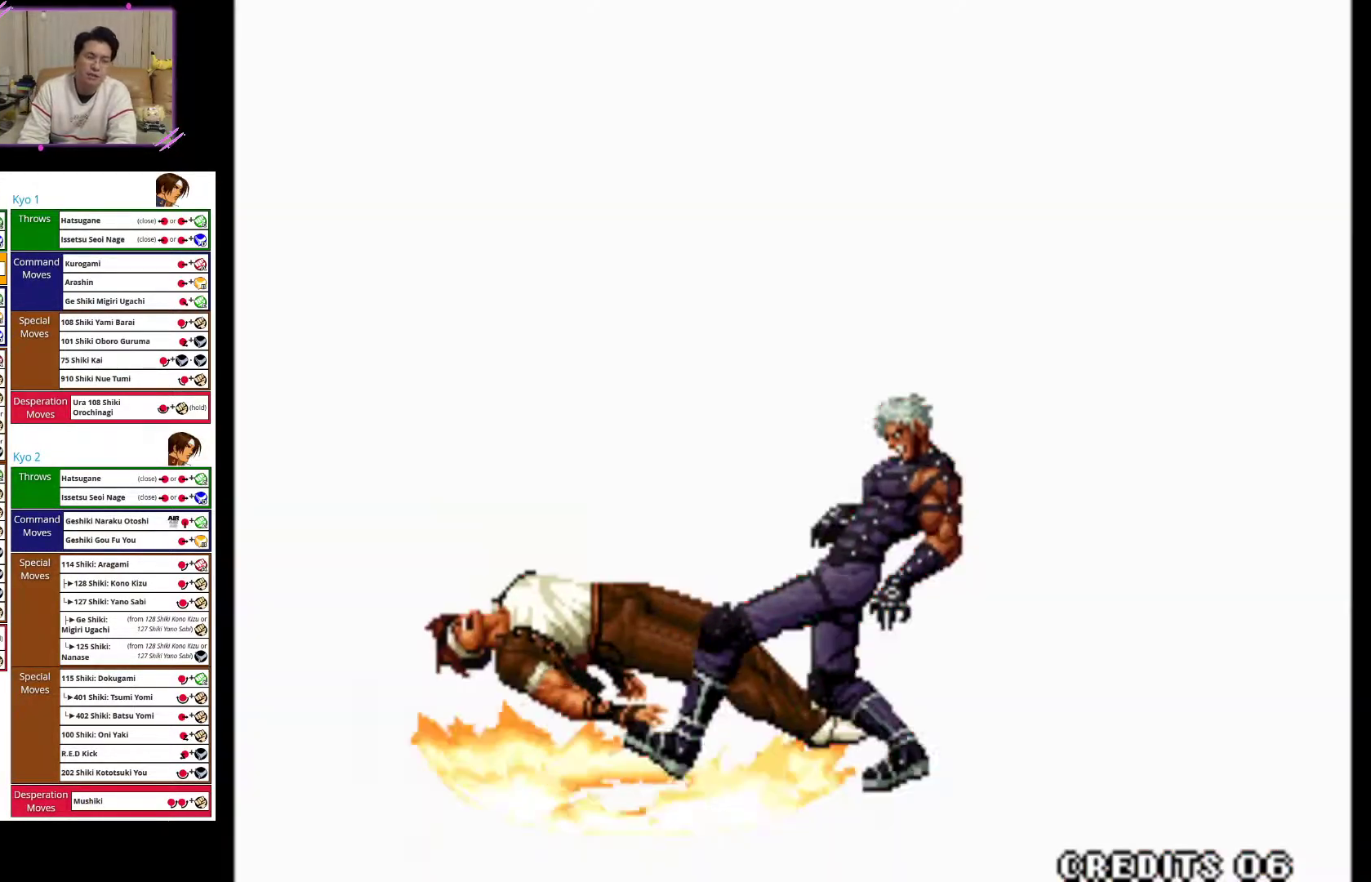
{"dt_ms": 500, "buttons": [], "left_stick": "center", "events": [[17, "CROSS", "down"], [150, "CROSS", "up"], [267, "CROSS", "down"], [283, "left_stick", "center"], [417, "CROSS", "up"]]}
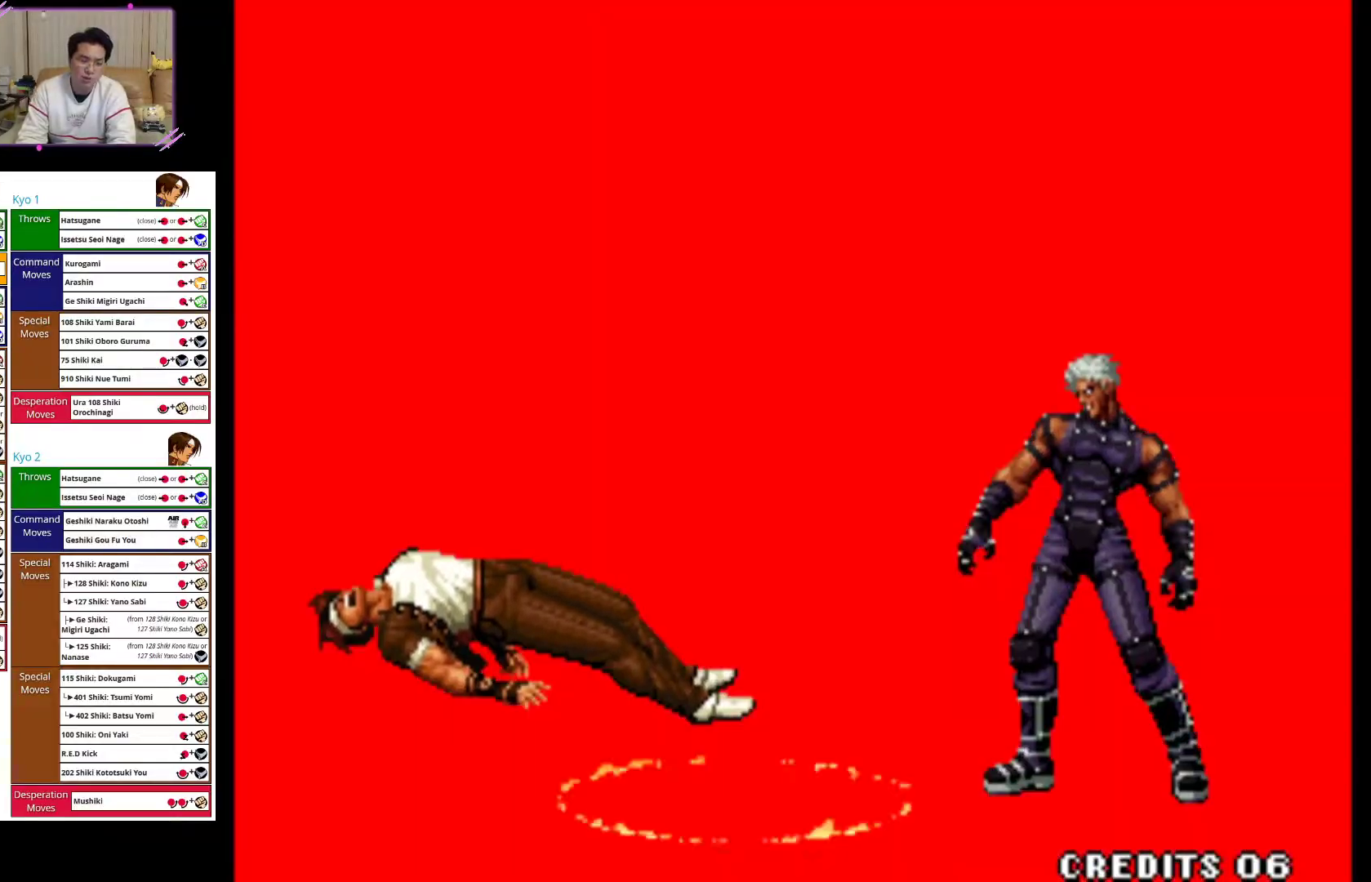
{"dt_ms": 500, "buttons": [], "left_stick": "left", "events": [[117, "SQUARE", "down"], [233, "SQUARE", "up"], [333, "left_stick", "left"]]}
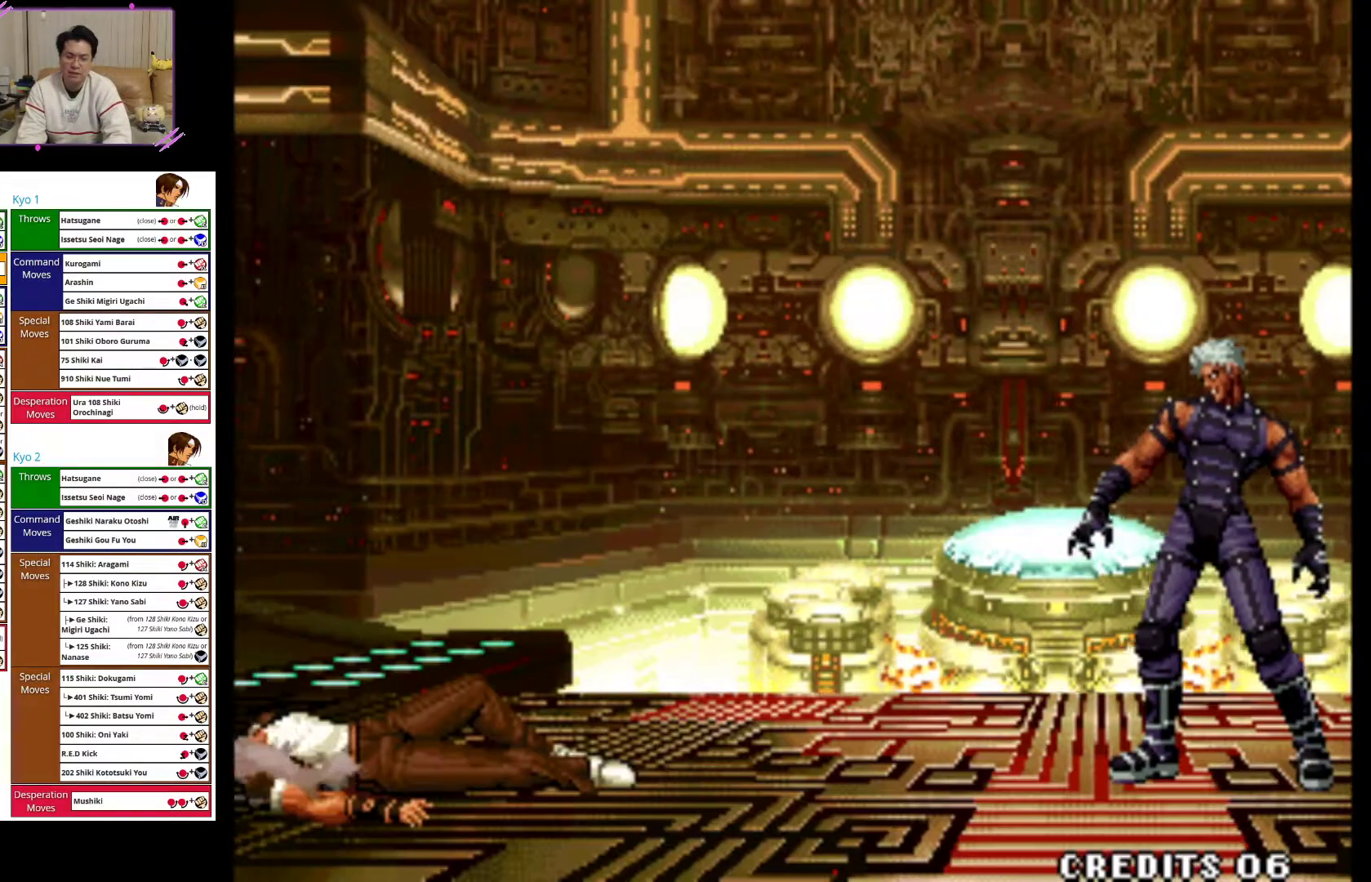
{"dt_ms": 500, "buttons": [], "left_stick": "center", "events": [[83, "left_stick", "center"], [150, "SQUARE", "down"], [317, "SQUARE", "up"]]}
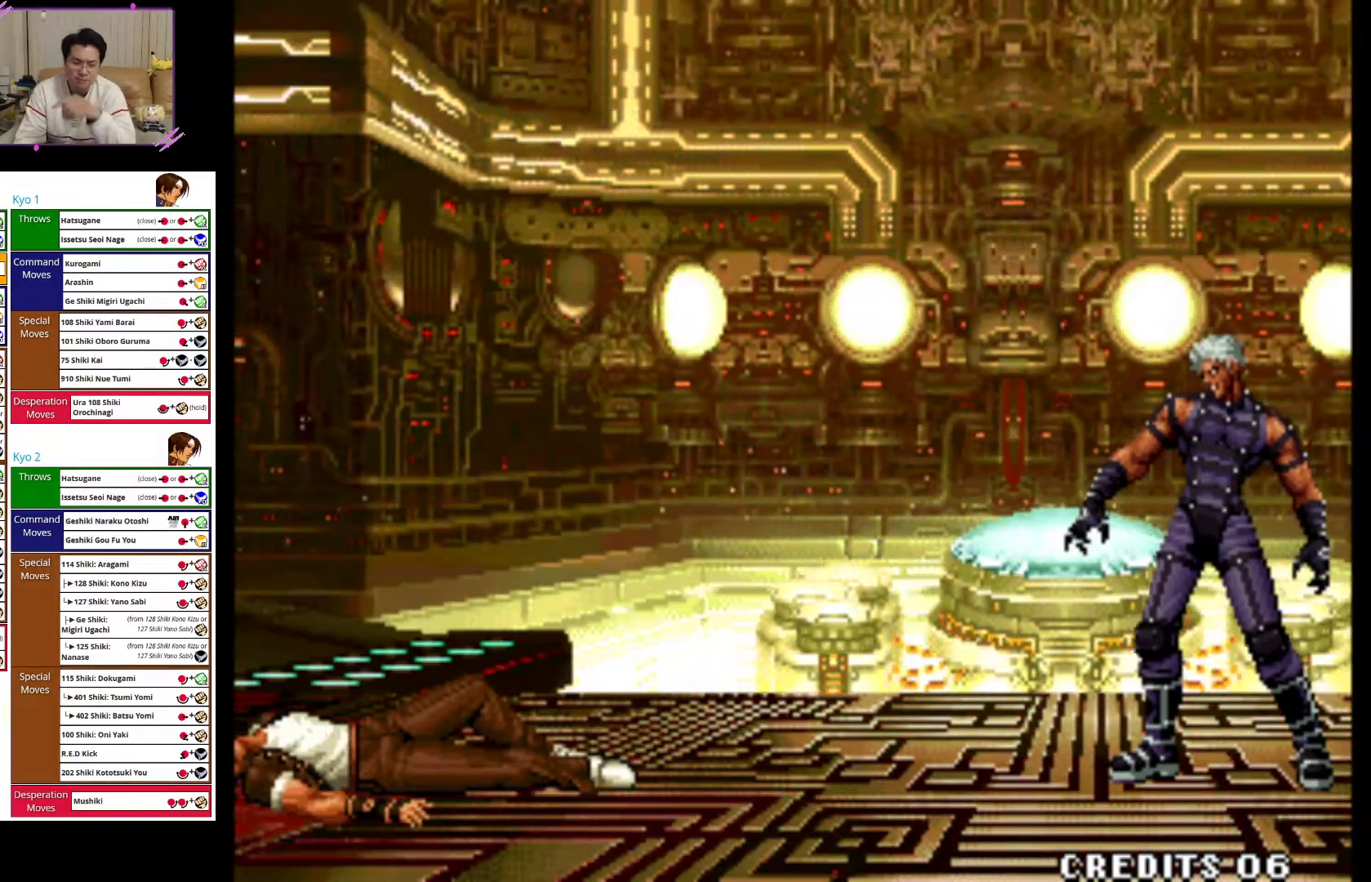
{"dt_ms": 500, "buttons": [], "left_stick": "center", "events": [[233, "SQUARE", "down"], [333, "SQUARE", "up"]]}
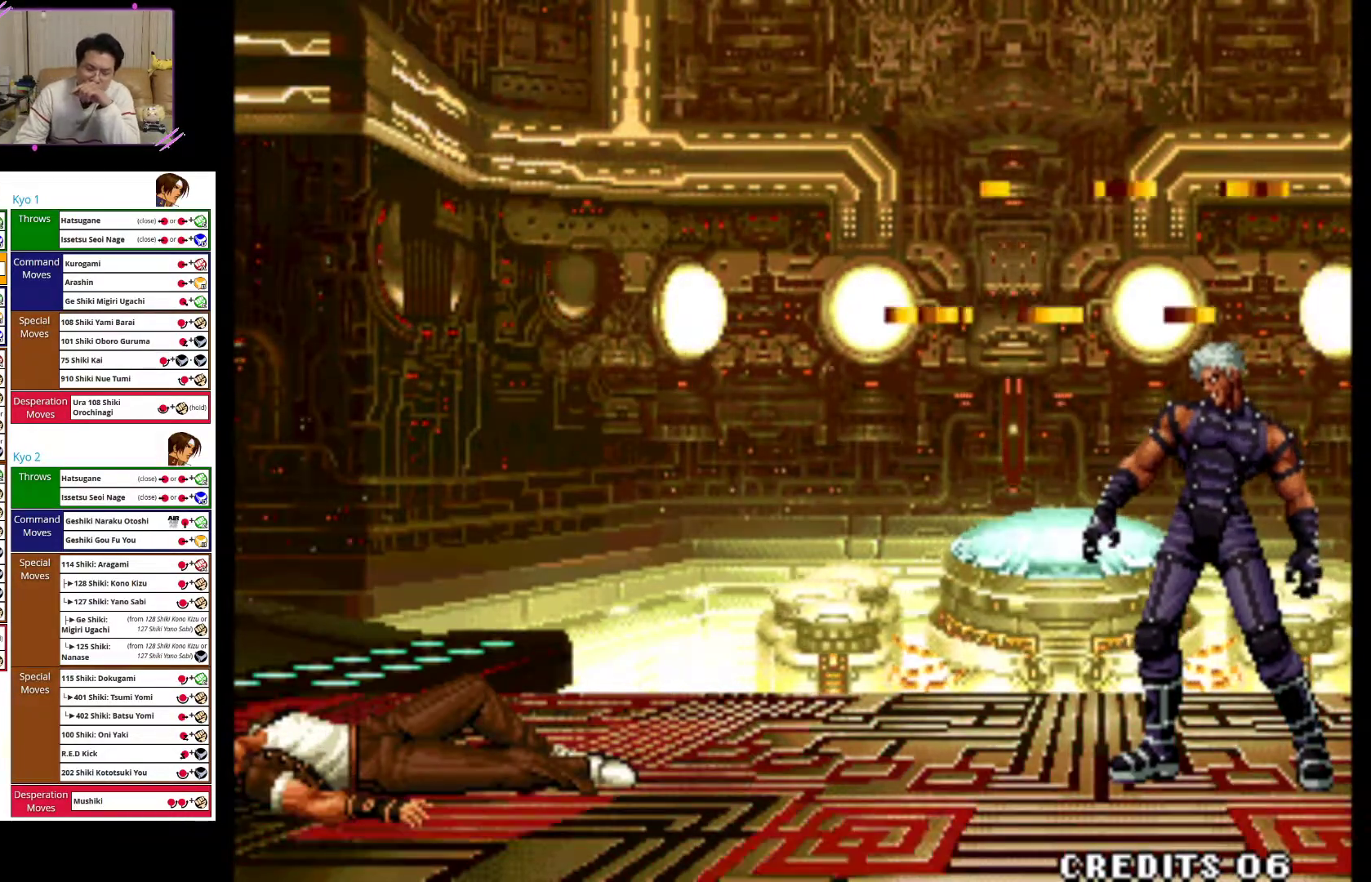
{"dt_ms": 500, "buttons": [], "left_stick": "center", "events": []}
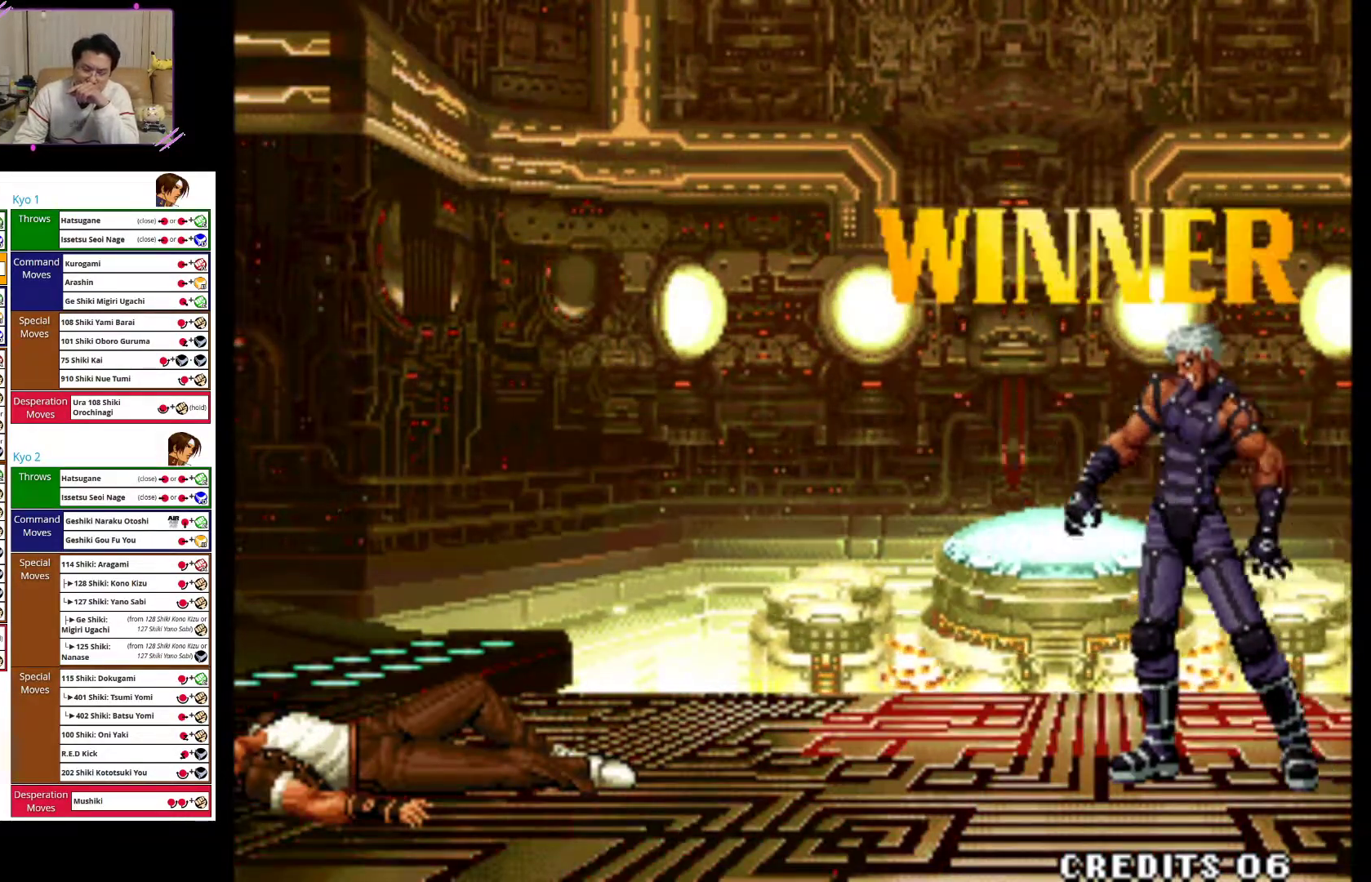
{"dt_ms": 500, "buttons": [], "left_stick": "center", "events": []}
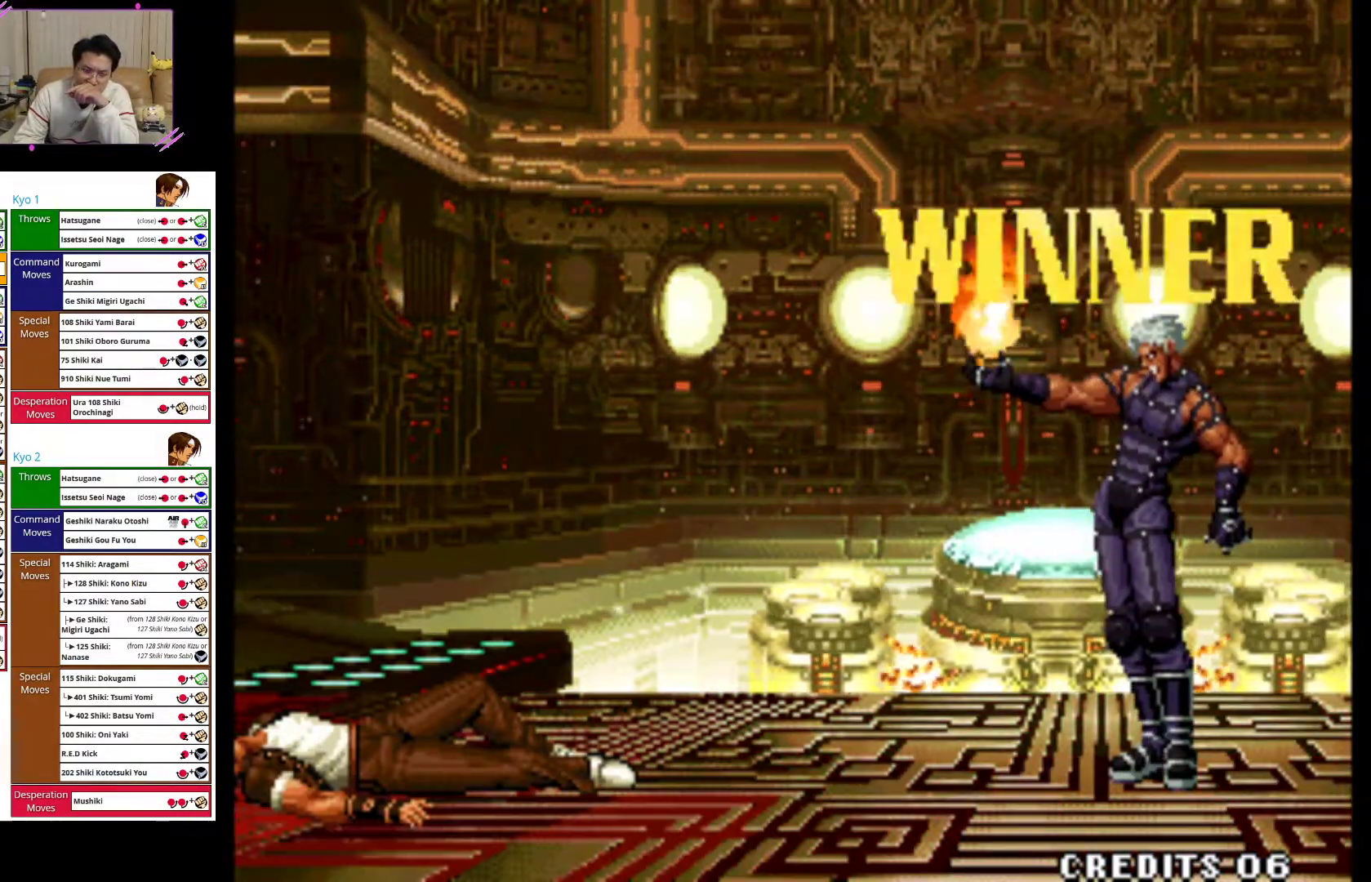
{"dt_ms": 500, "buttons": [], "left_stick": "center", "events": []}
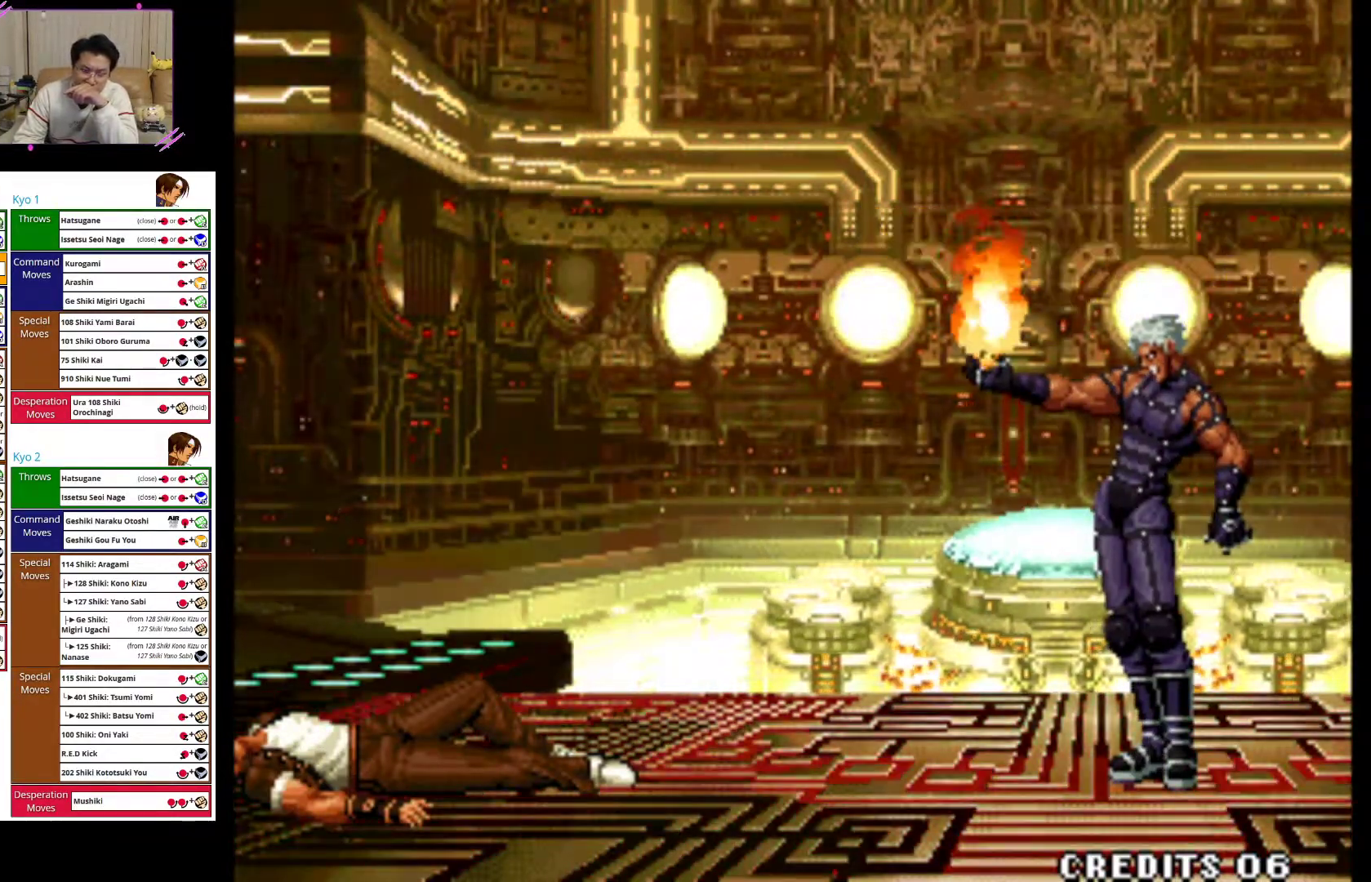
{"dt_ms": 500, "buttons": [], "left_stick": "center", "events": []}
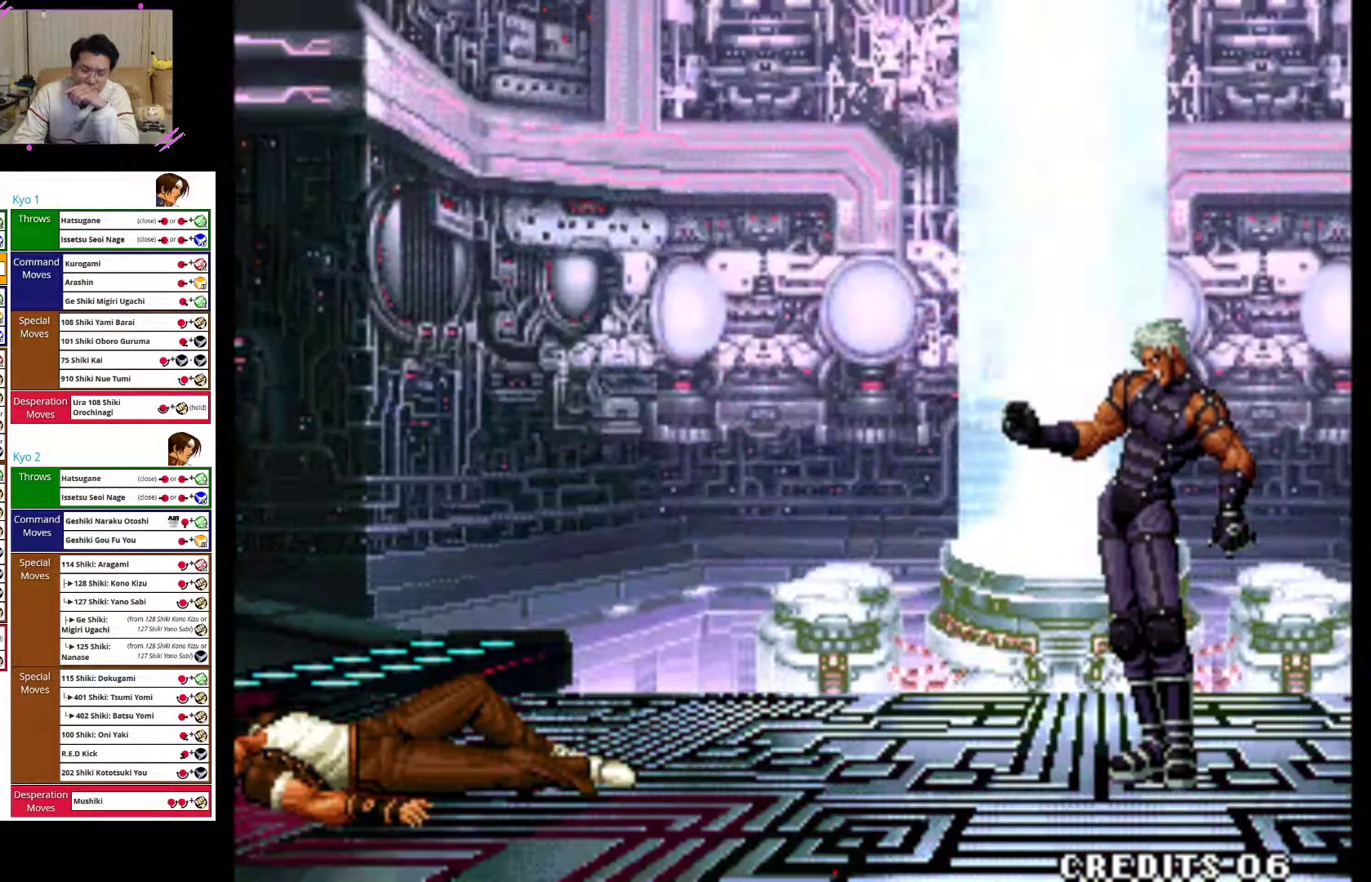
{"dt_ms": 500, "buttons": [], "left_stick": "center", "events": [[200, "SQUARE", "down"], [333, "SQUARE", "up"]]}
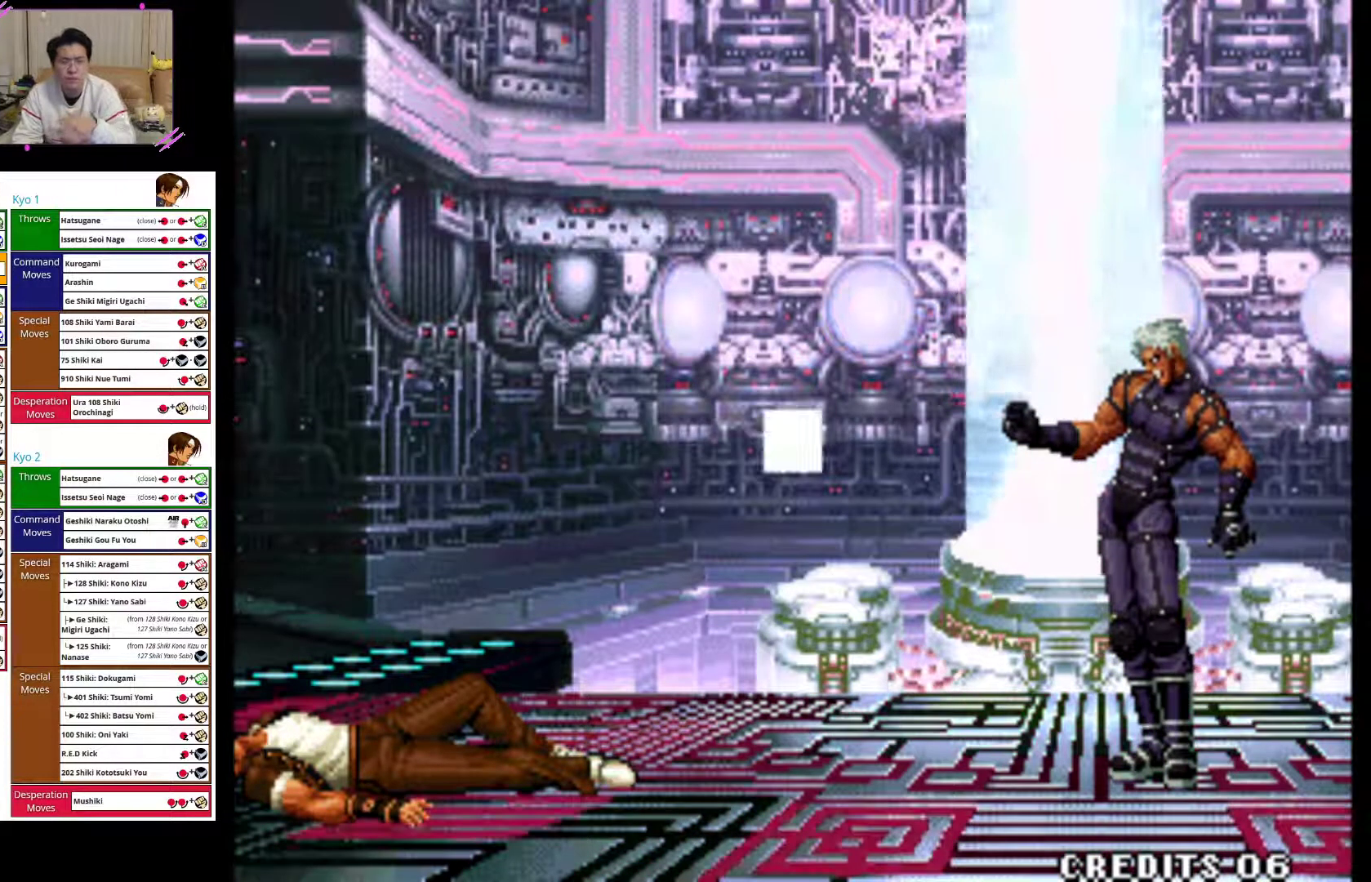
{"dt_ms": 500, "buttons": ["SQUARE"], "left_stick": "center", "events": [[33, "SQUARE", "down"], [200, "SQUARE", "up"], [217, "SQUARE", "down"]]}
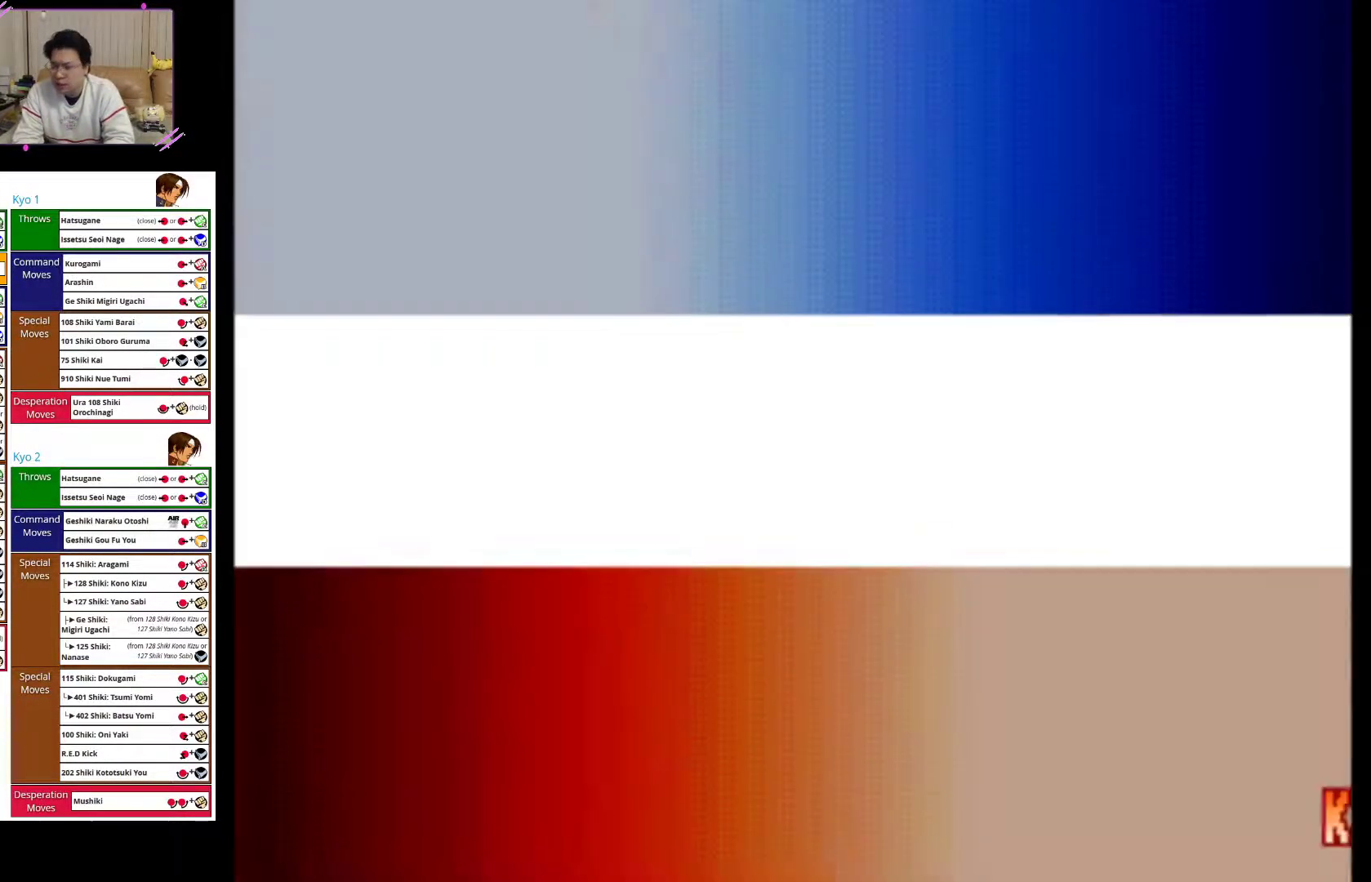
{"dt_ms": 500, "buttons": [], "left_stick": "left", "events": [[67, "SQUARE", "up"], [83, "CROSS", "down"], [200, "CROSS", "up"], [300, "left_stick", "left"]]}
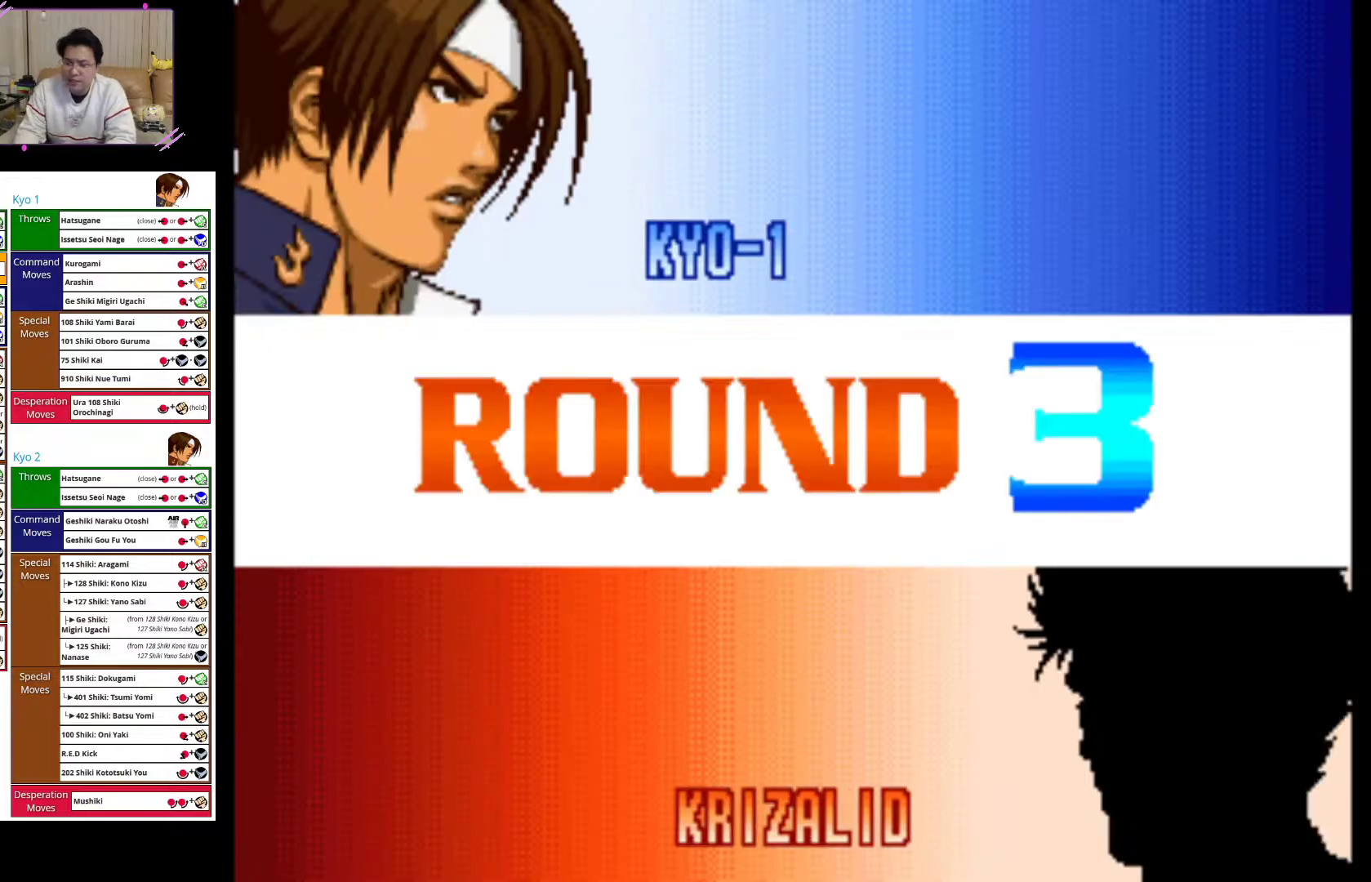
{"dt_ms": 500, "buttons": [], "left_stick": "left", "events": []}
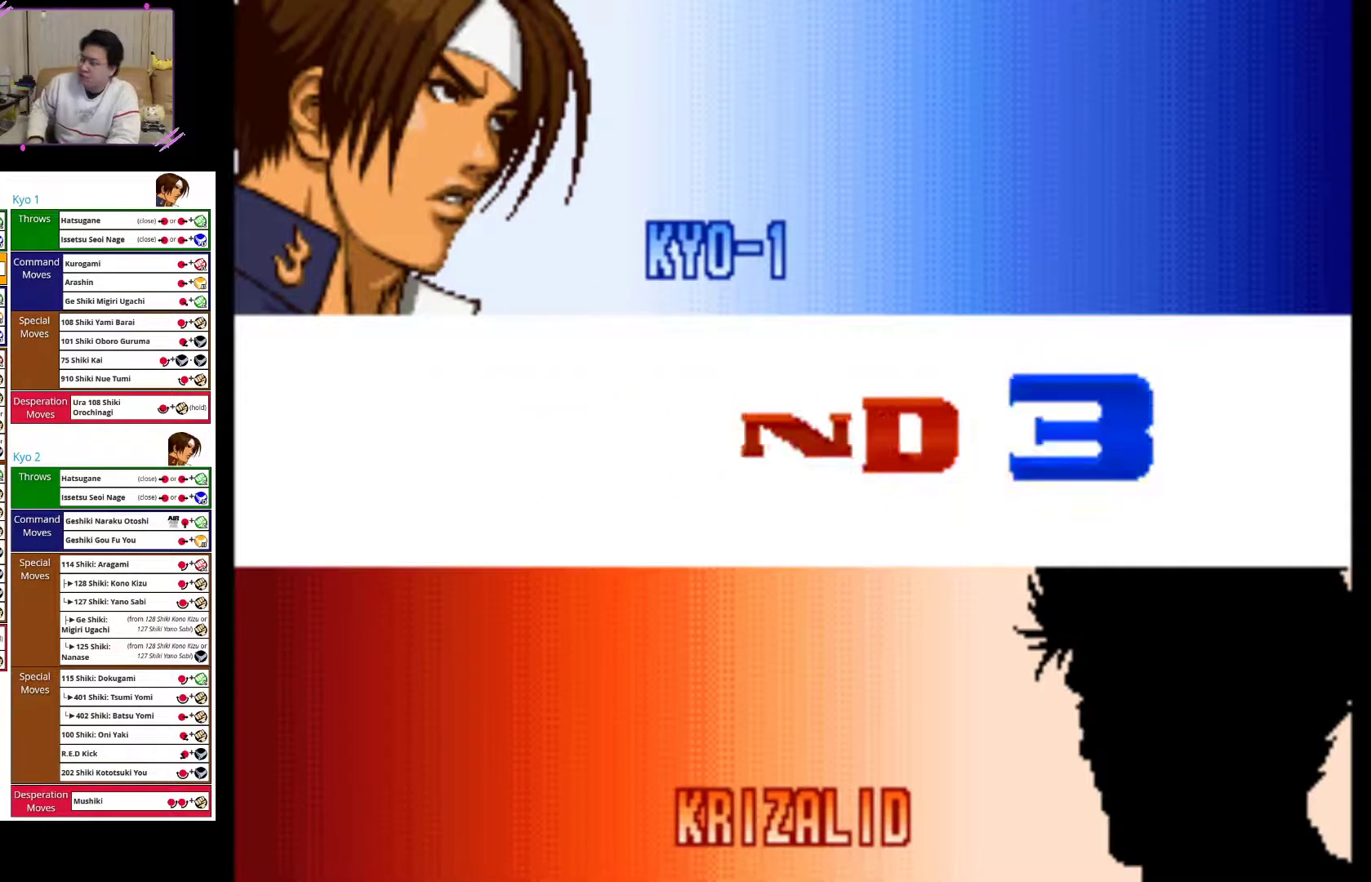
{"dt_ms": 500, "buttons": [], "left_stick": "left", "events": []}